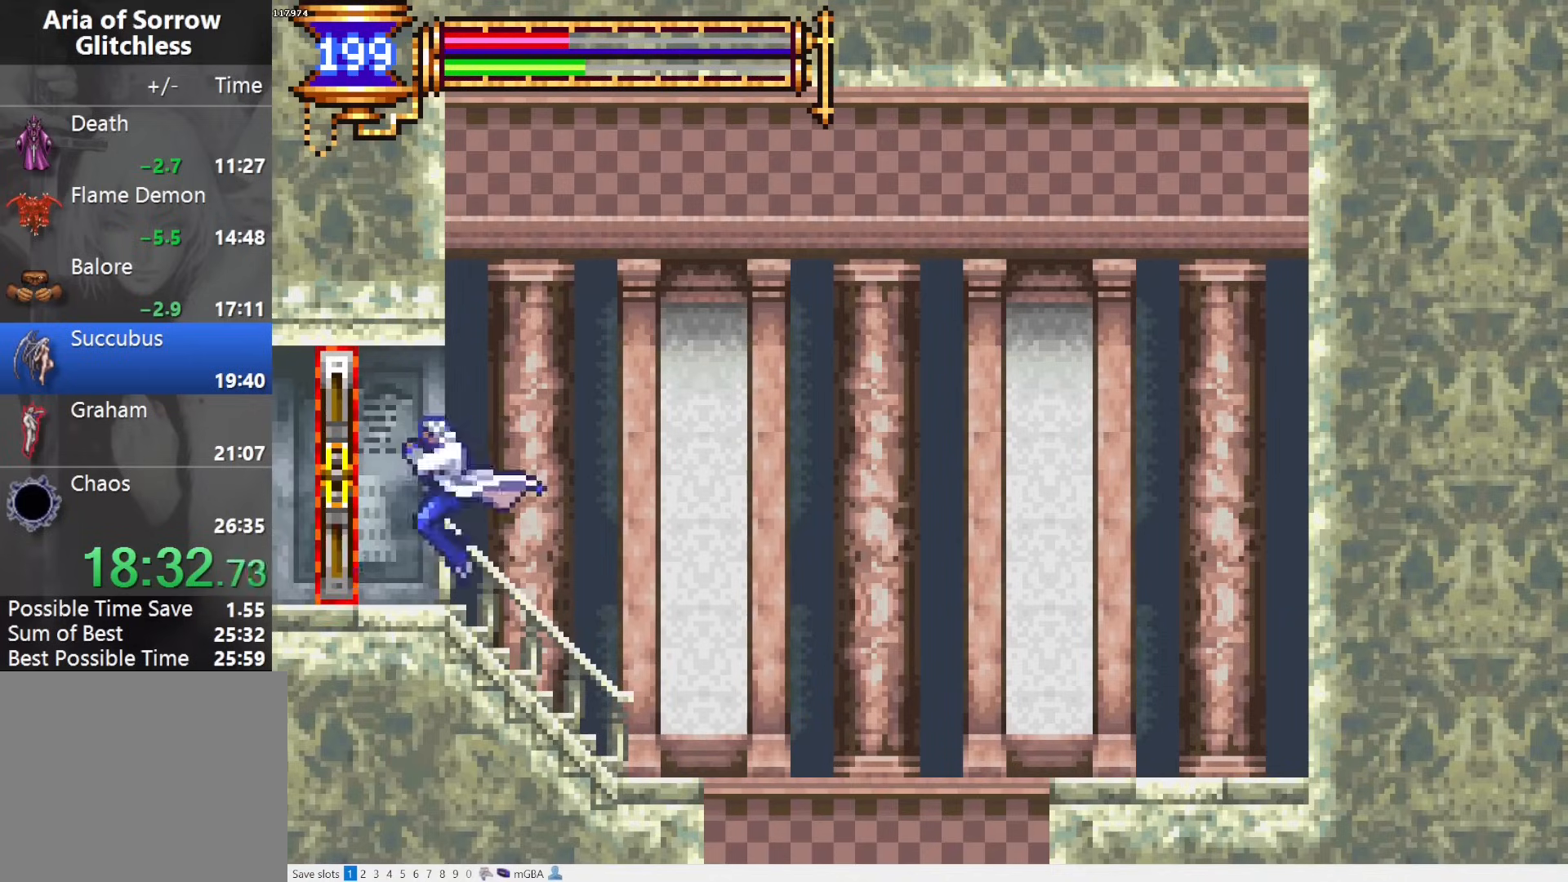
Gameplay with a controller (PlayStation layout); each line is a JSON object with the inputs held at the frame after it. "events" lists button and stick changes between this image and that frame as [ms after this image, input, new state], when the widget could be followed in between. Not read: L3 R3 left_stick right_stick.
{"buttons": ["DPAD_LEFT"], "events": [[17, "CROSS", "down"], [33, "DPAD_DOWN", "up"], [83, "CROSS", "up"]]}
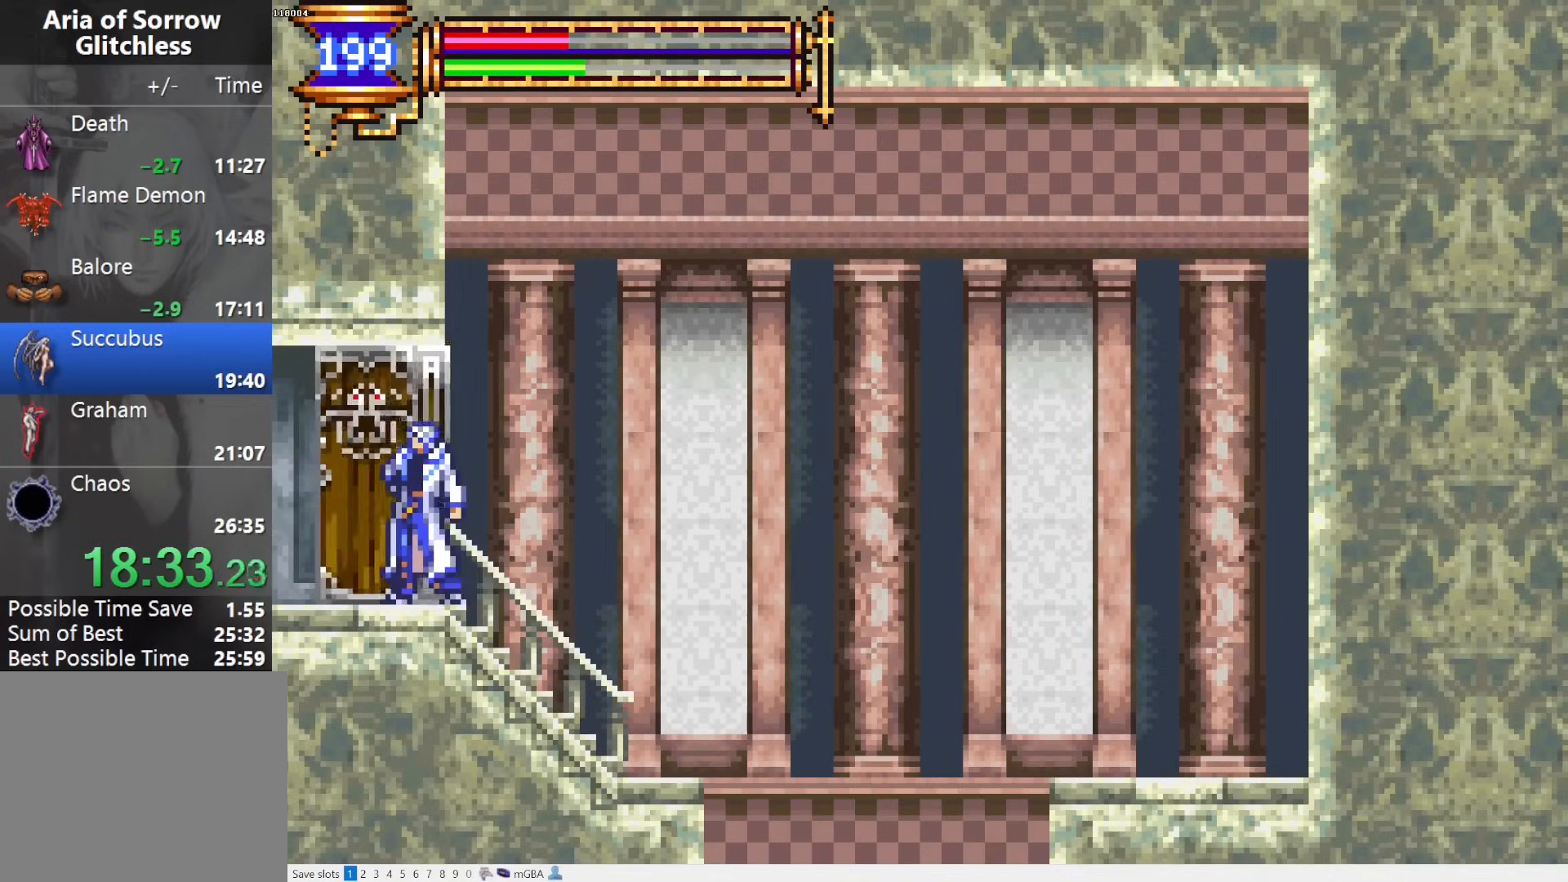
{"buttons": ["DPAD_LEFT"], "events": []}
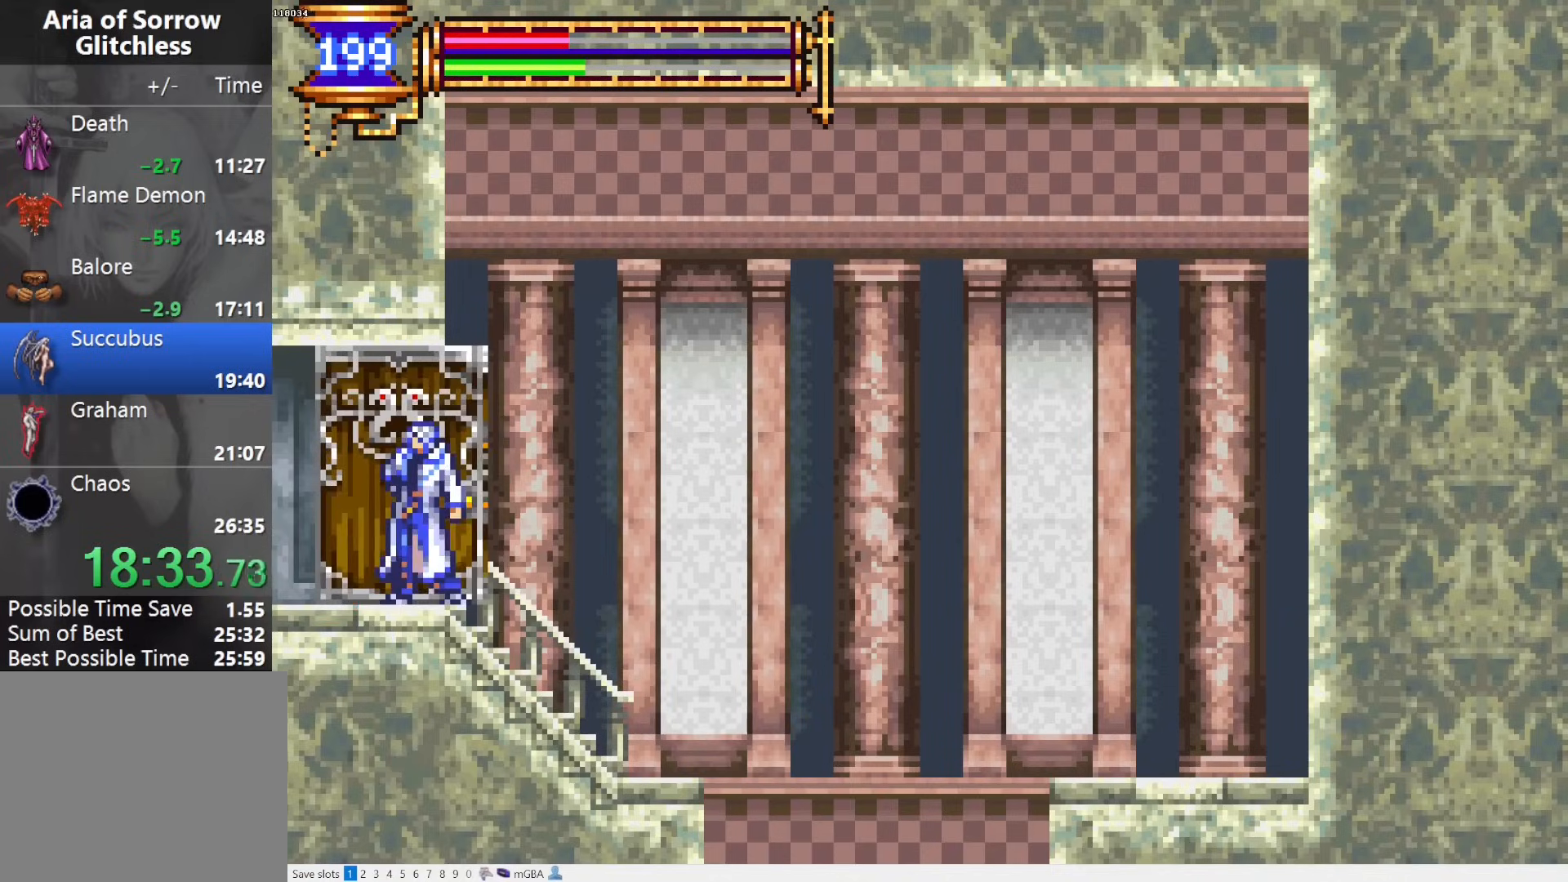
{"buttons": ["DPAD_LEFT"], "events": []}
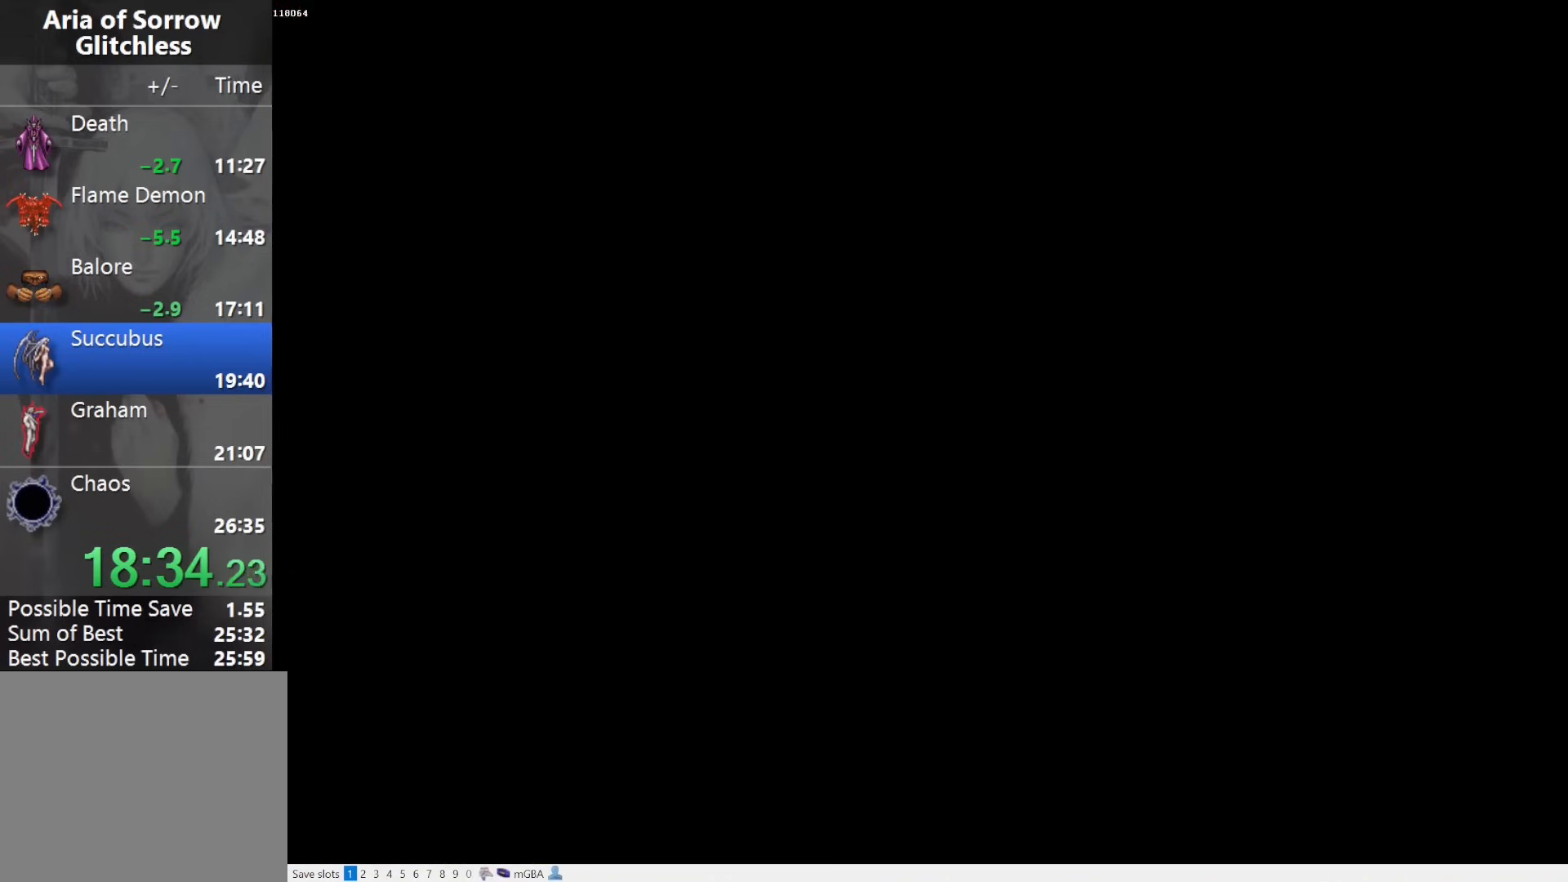
{"buttons": [], "events": [[233, "DPAD_DOWN", "down"], [250, "DPAD_DOWN", "up"], [250, "DPAD_LEFT", "up"], [267, "DPAD_RIGHT", "down"], [317, "L1", "down"], [417, "DPAD_RIGHT", "up"], [450, "CROSS", "down"], [483, "CROSS", "up"], [483, "L1", "up"]]}
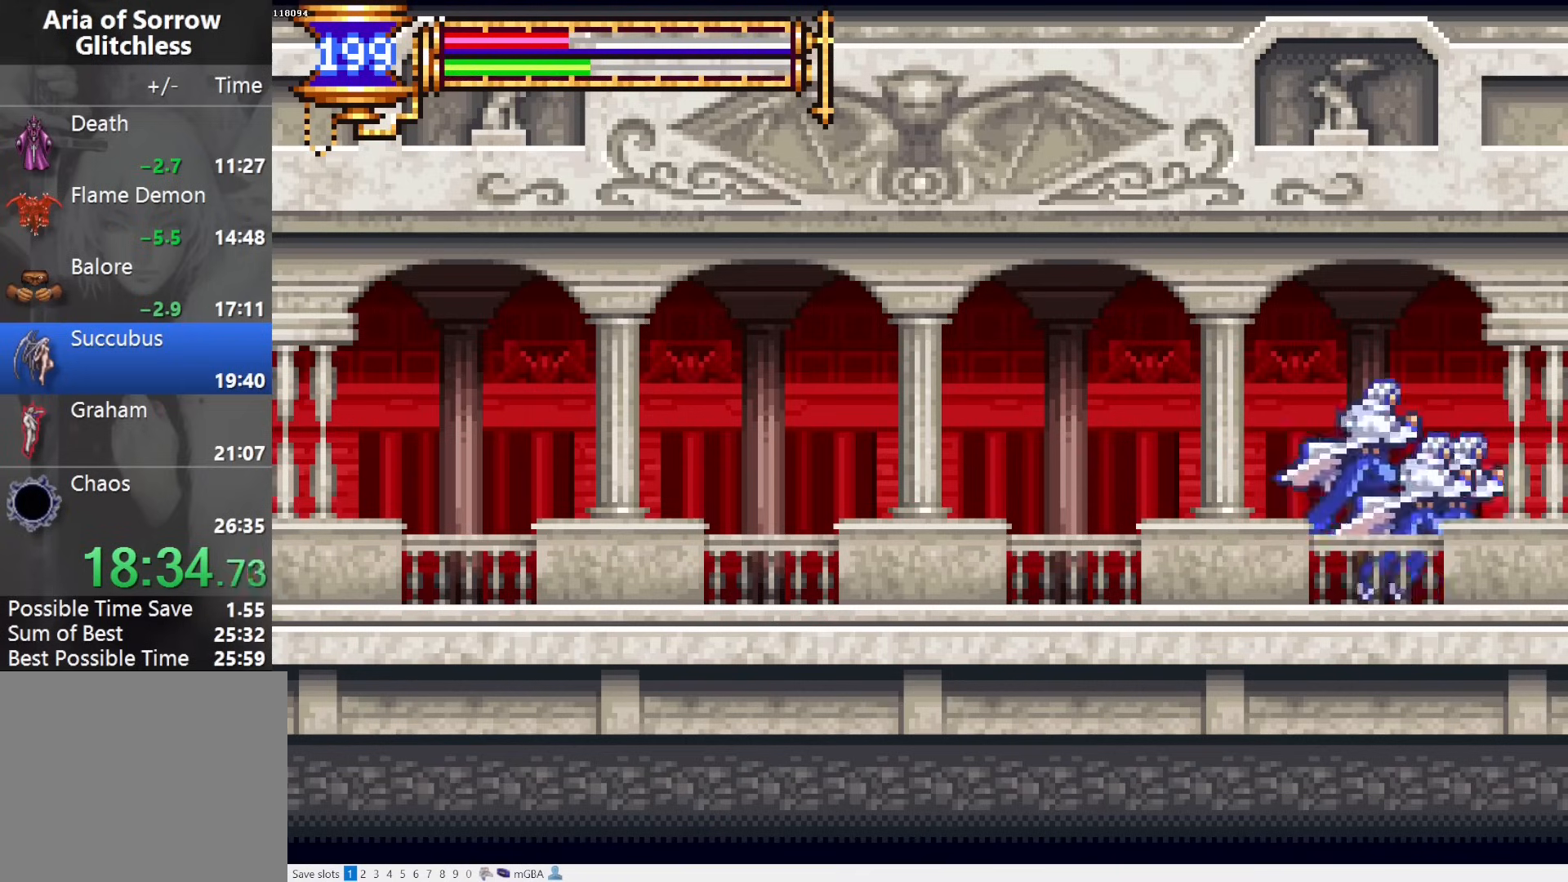
{"buttons": ["CROSS", "L1"], "events": [[17, "DPAD_LEFT", "down"], [67, "DPAD_DOWN", "down"], [83, "CROSS", "down"], [133, "CROSS", "up"], [200, "CROSS", "down"], [267, "DPAD_LEFT", "up"], [283, "DPAD_RIGHT", "down"], [300, "CROSS", "up"], [300, "DPAD_DOWN", "up"], [367, "L1", "down"], [450, "DPAD_RIGHT", "up"], [483, "CROSS", "down"]]}
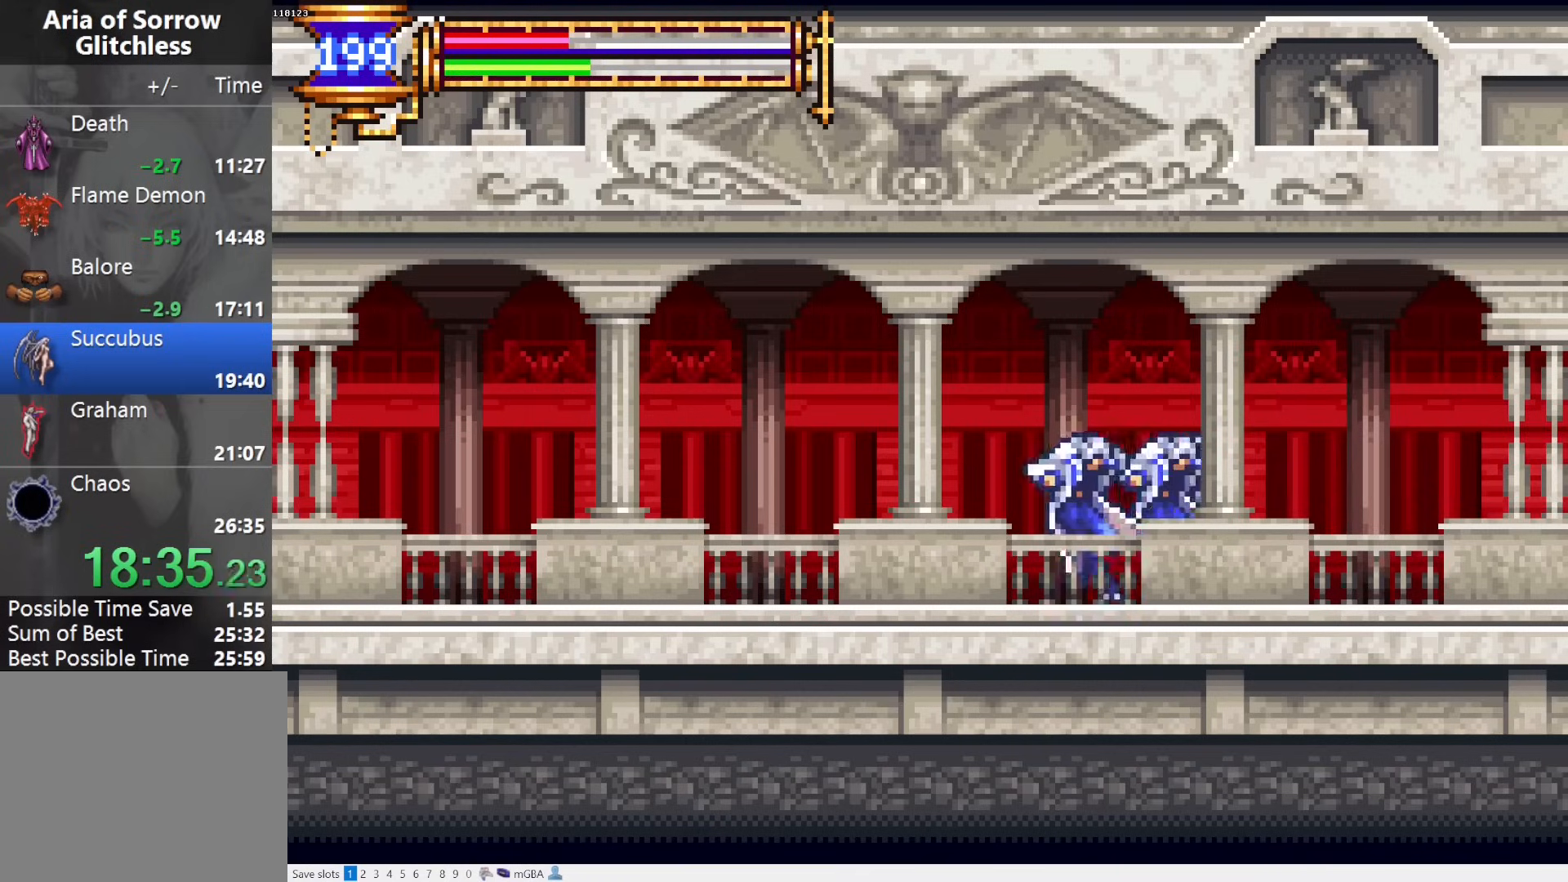
{"buttons": ["CROSS", "L1"], "events": [[33, "CROSS", "up"], [33, "DPAD_LEFT", "down"], [33, "L1", "up"], [67, "DPAD_DOWN", "down"], [133, "CROSS", "down"], [167, "CROSS", "up"], [250, "CROSS", "down"], [300, "DPAD_LEFT", "up"], [317, "DPAD_RIGHT", "down"], [333, "CROSS", "up"], [350, "DPAD_DOWN", "up"], [383, "L1", "down"], [483, "DPAD_RIGHT", "up"], [500, "CROSS", "down"]]}
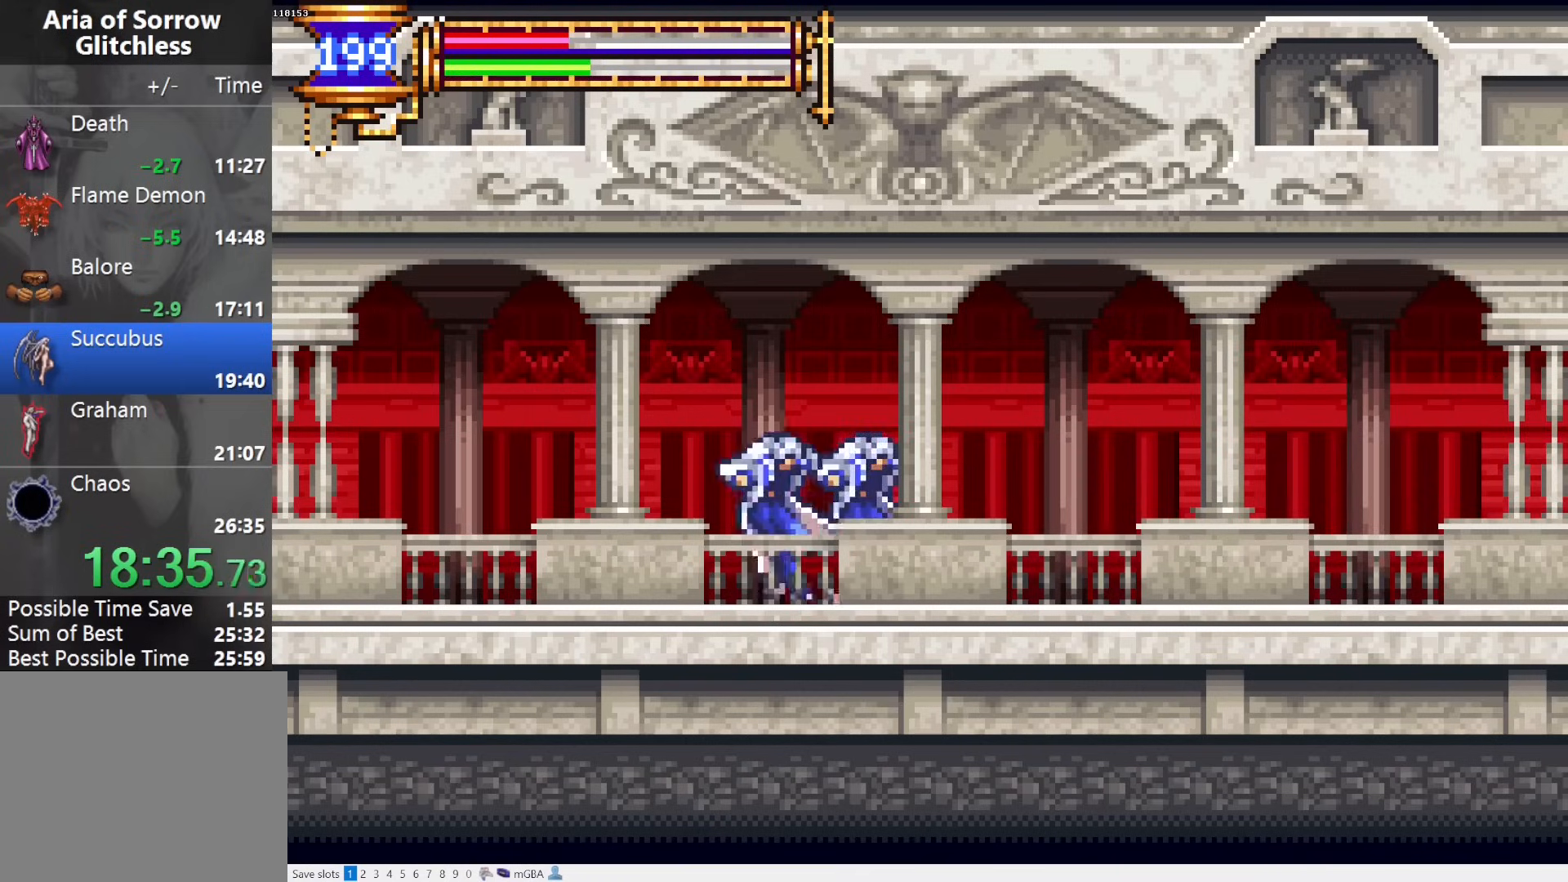
{"buttons": ["DPAD_LEFT"], "events": [[50, "DPAD_LEFT", "down"], [67, "CROSS", "up"], [67, "L1", "up"], [150, "DPAD_DOWN", "down"], [167, "CROSS", "down"], [217, "CROSS", "up"], [333, "CROSS", "down"], [333, "DPAD_DOWN", "up"], [417, "CROSS", "up"]]}
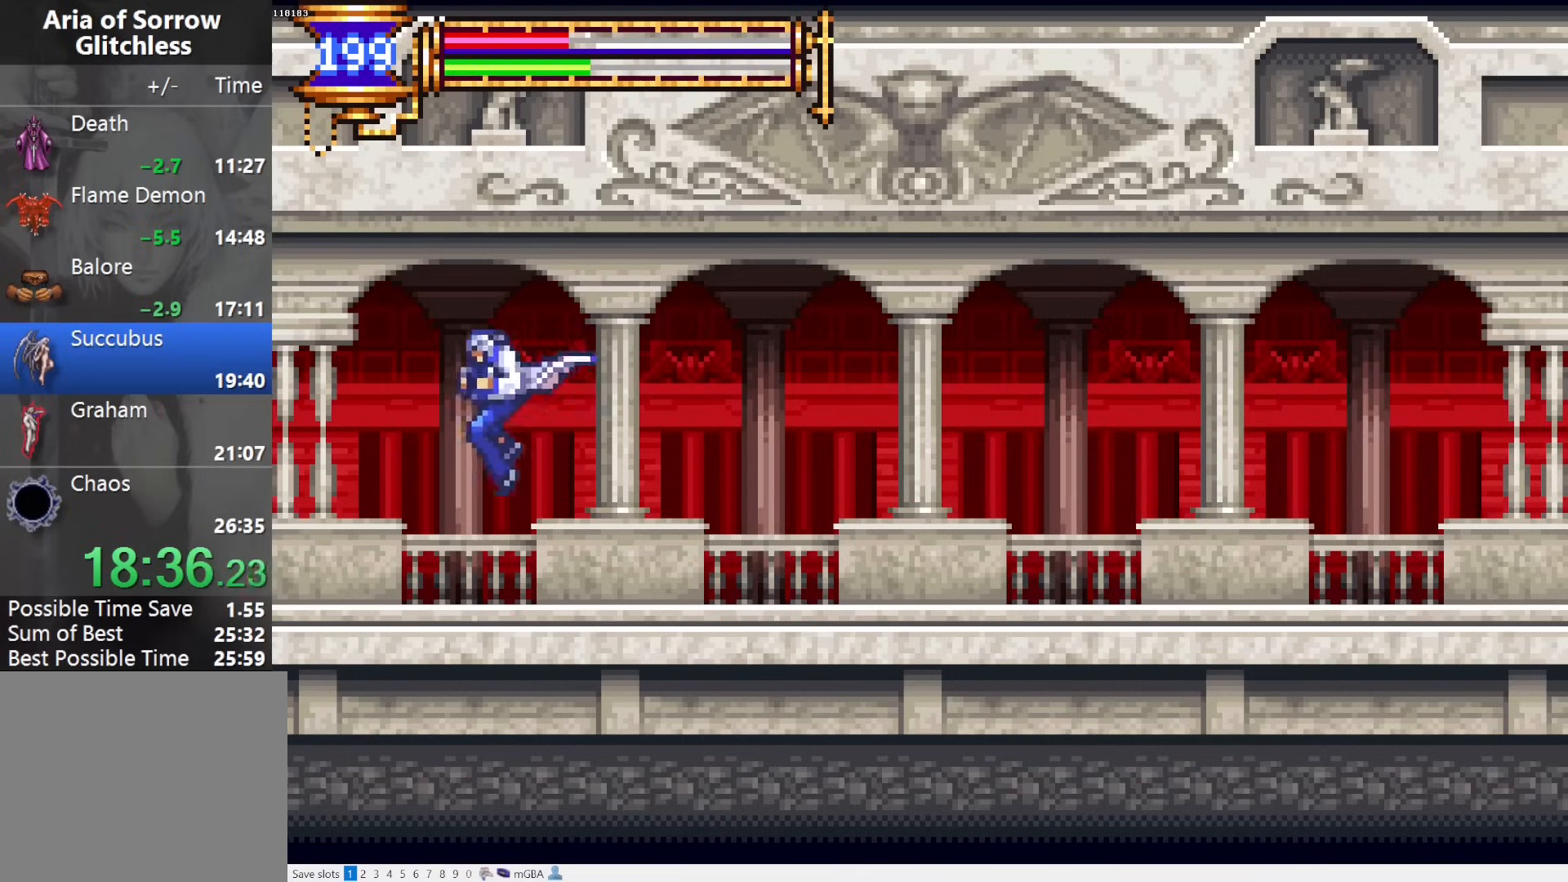
{"buttons": ["DPAD_RIGHT"], "events": [[417, "DPAD_LEFT", "up"], [467, "DPAD_RIGHT", "down"]]}
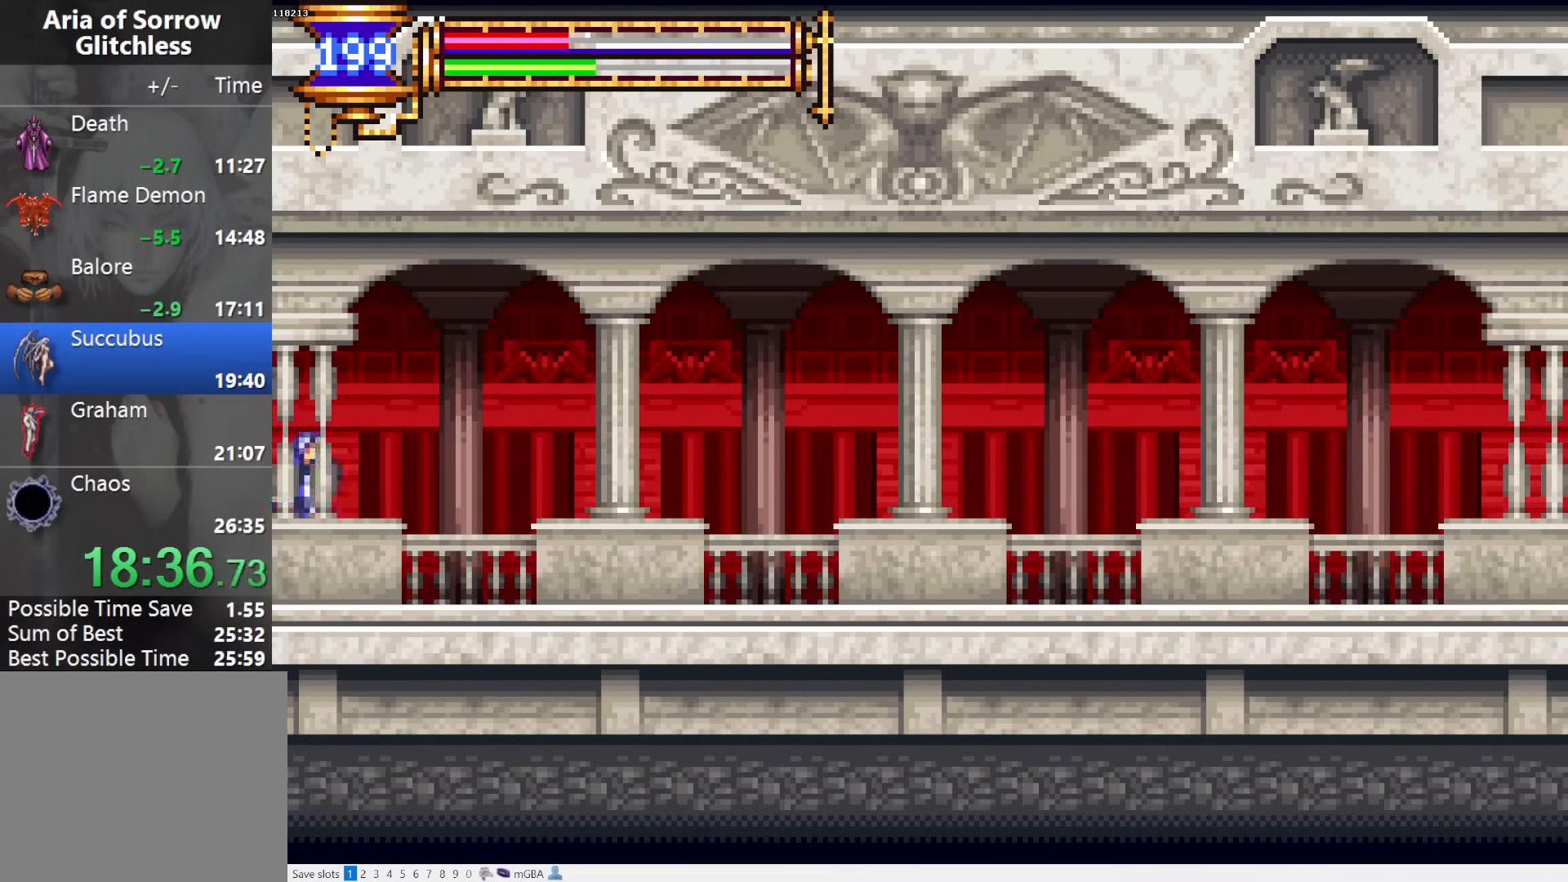
{"buttons": [], "events": [[17, "L1", "down"], [183, "DPAD_RIGHT", "up"], [250, "L2", "down"], [300, "L1", "up"], [300, "L2", "up"]]}
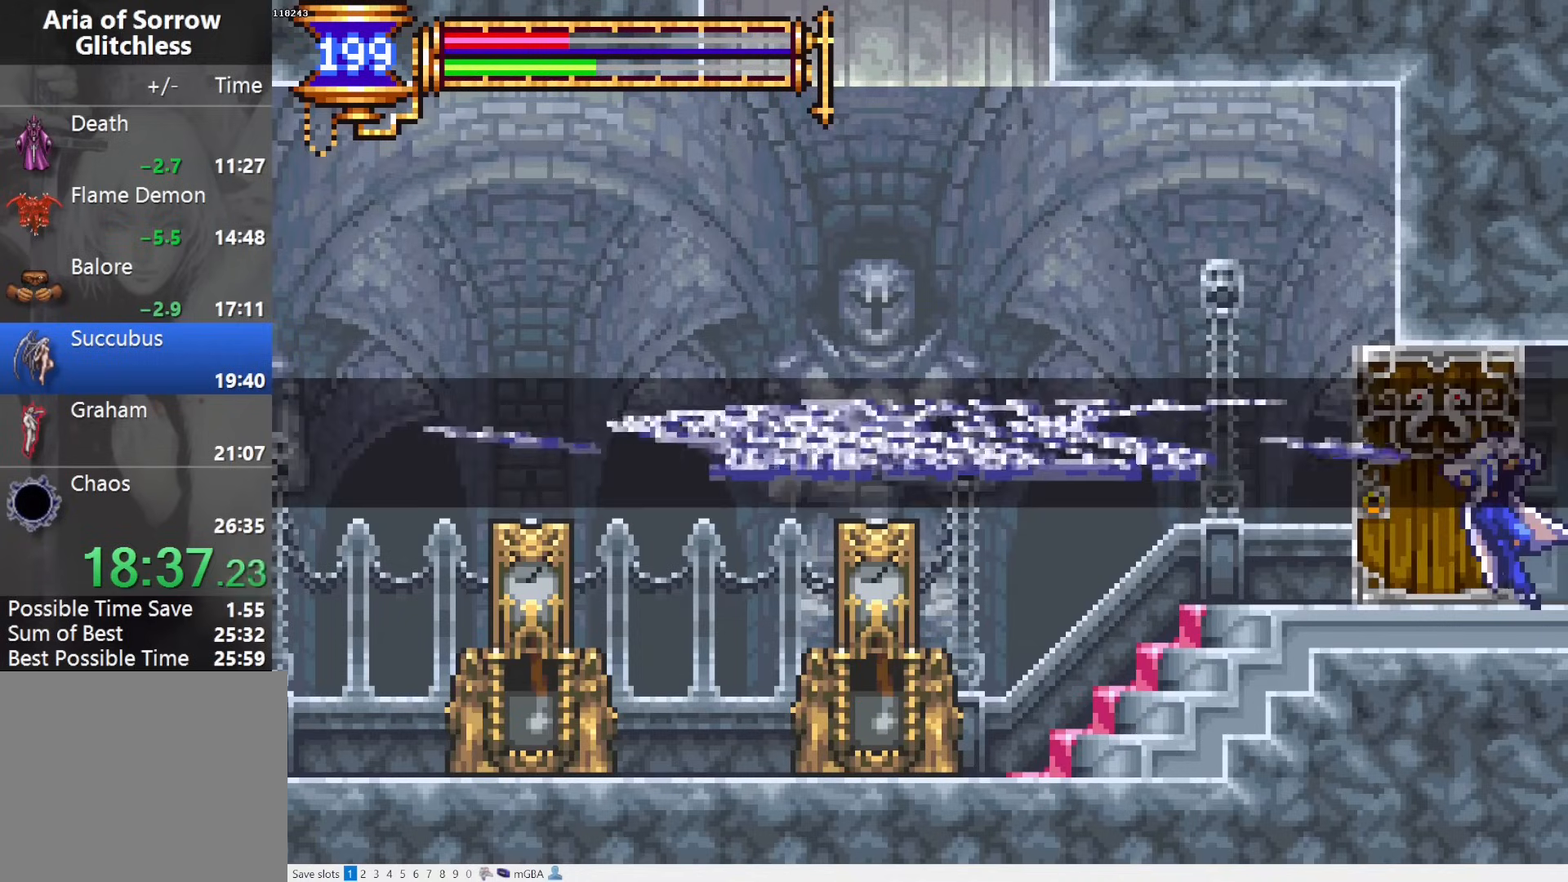
{"buttons": [], "events": []}
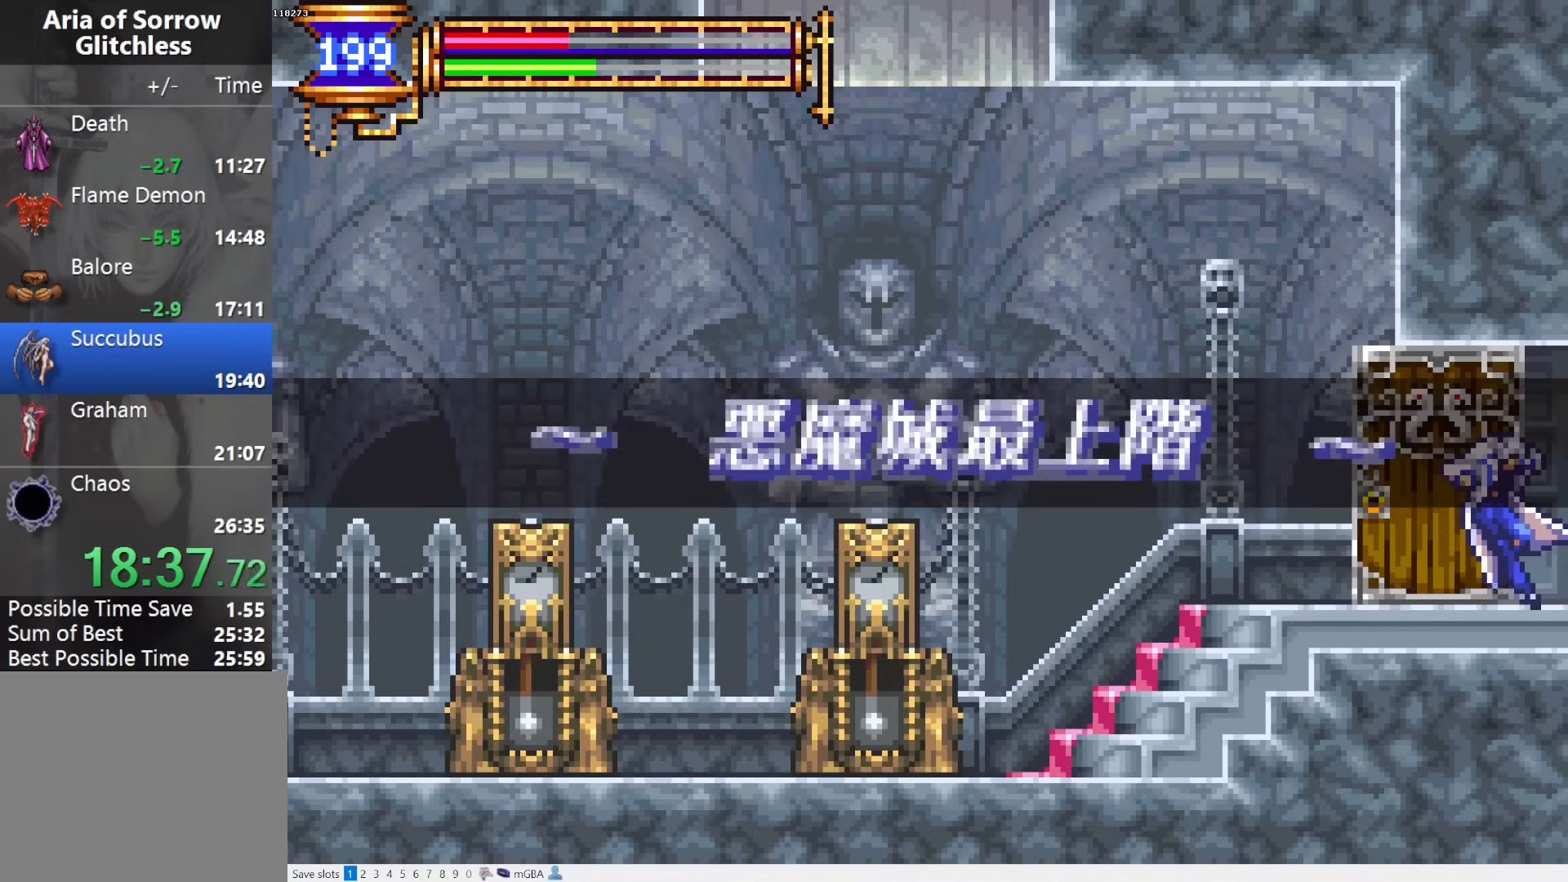
{"buttons": [], "events": []}
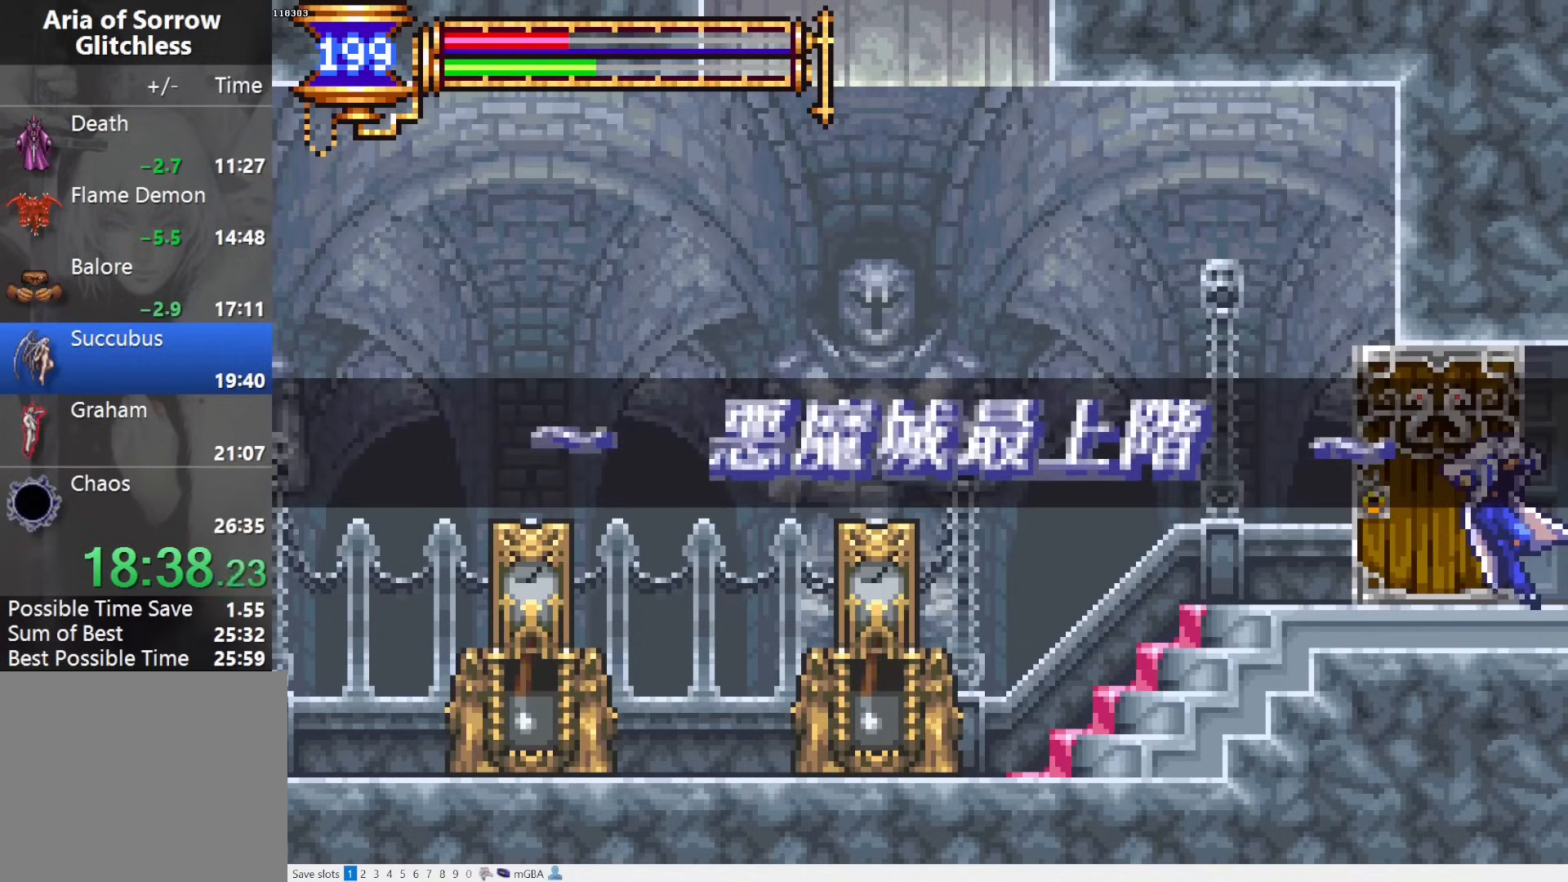
{"buttons": [], "events": []}
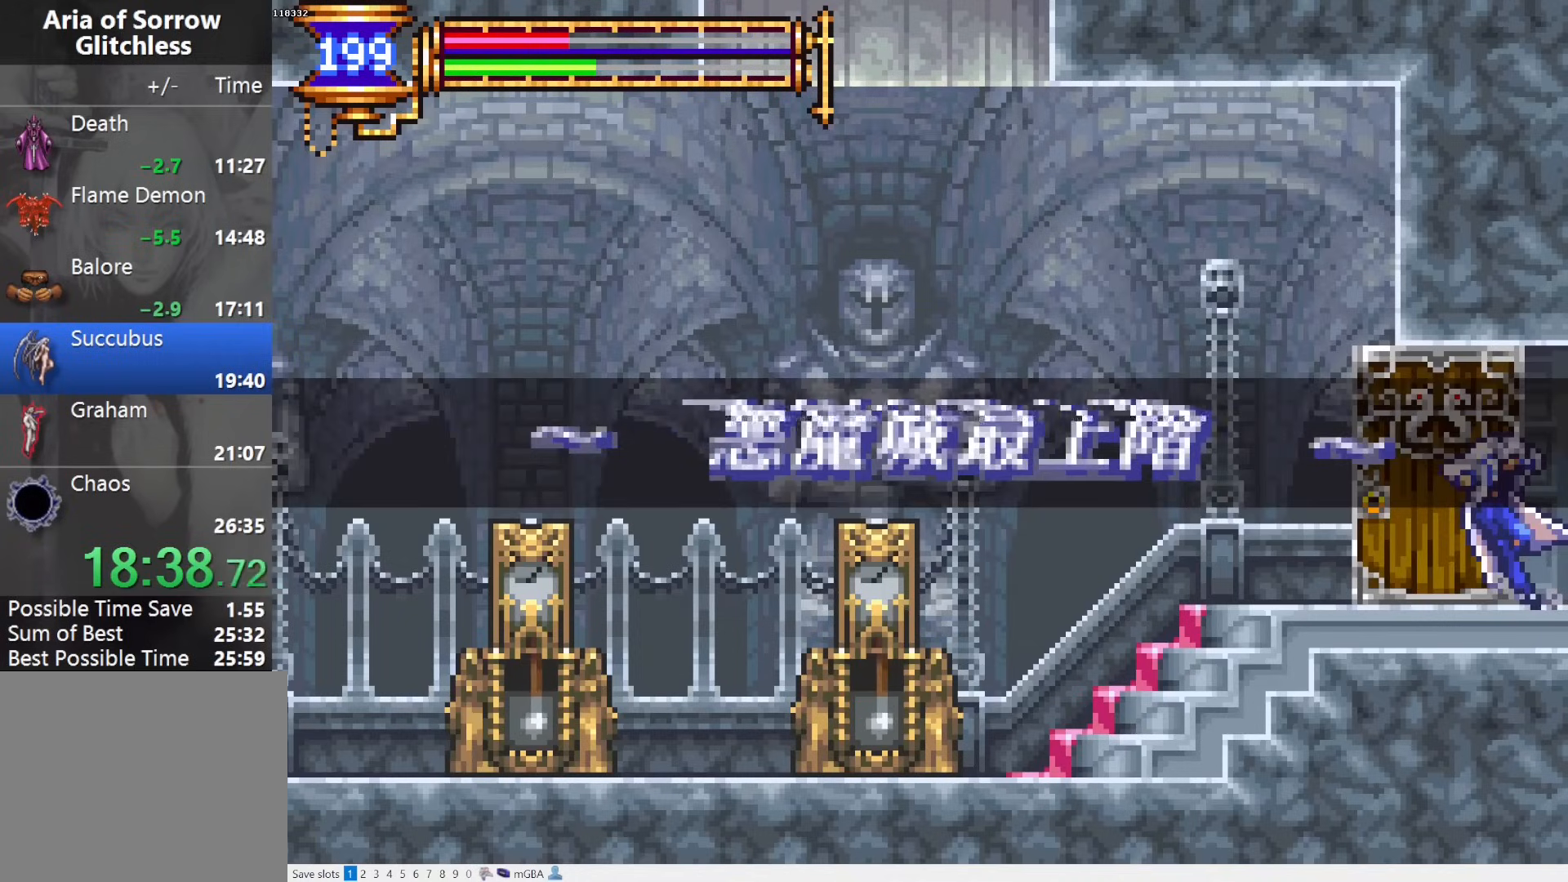
{"buttons": [], "events": []}
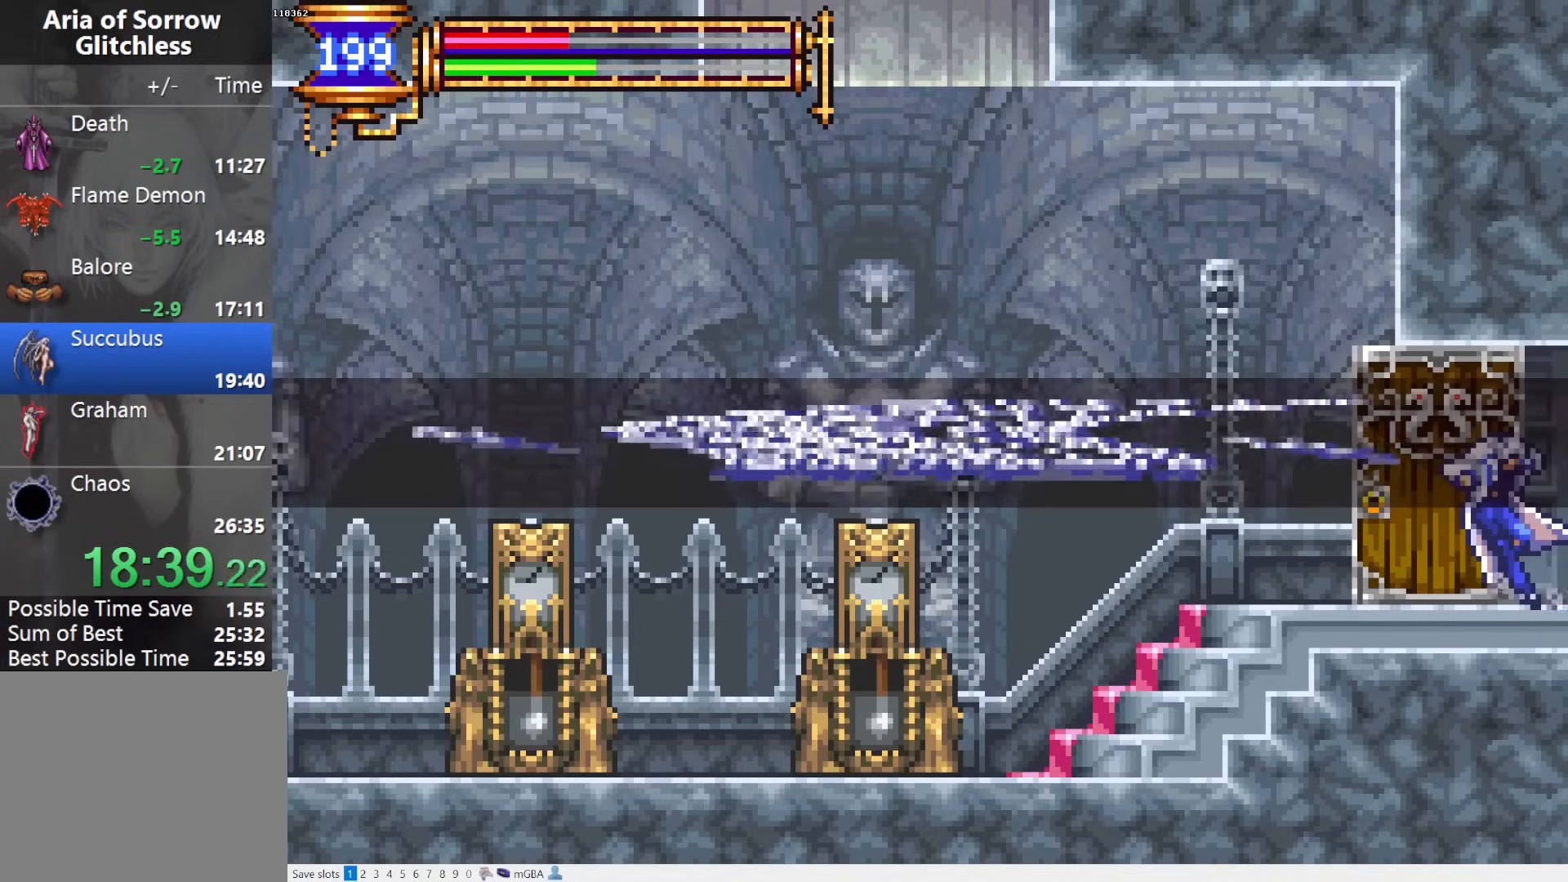
{"buttons": [], "events": []}
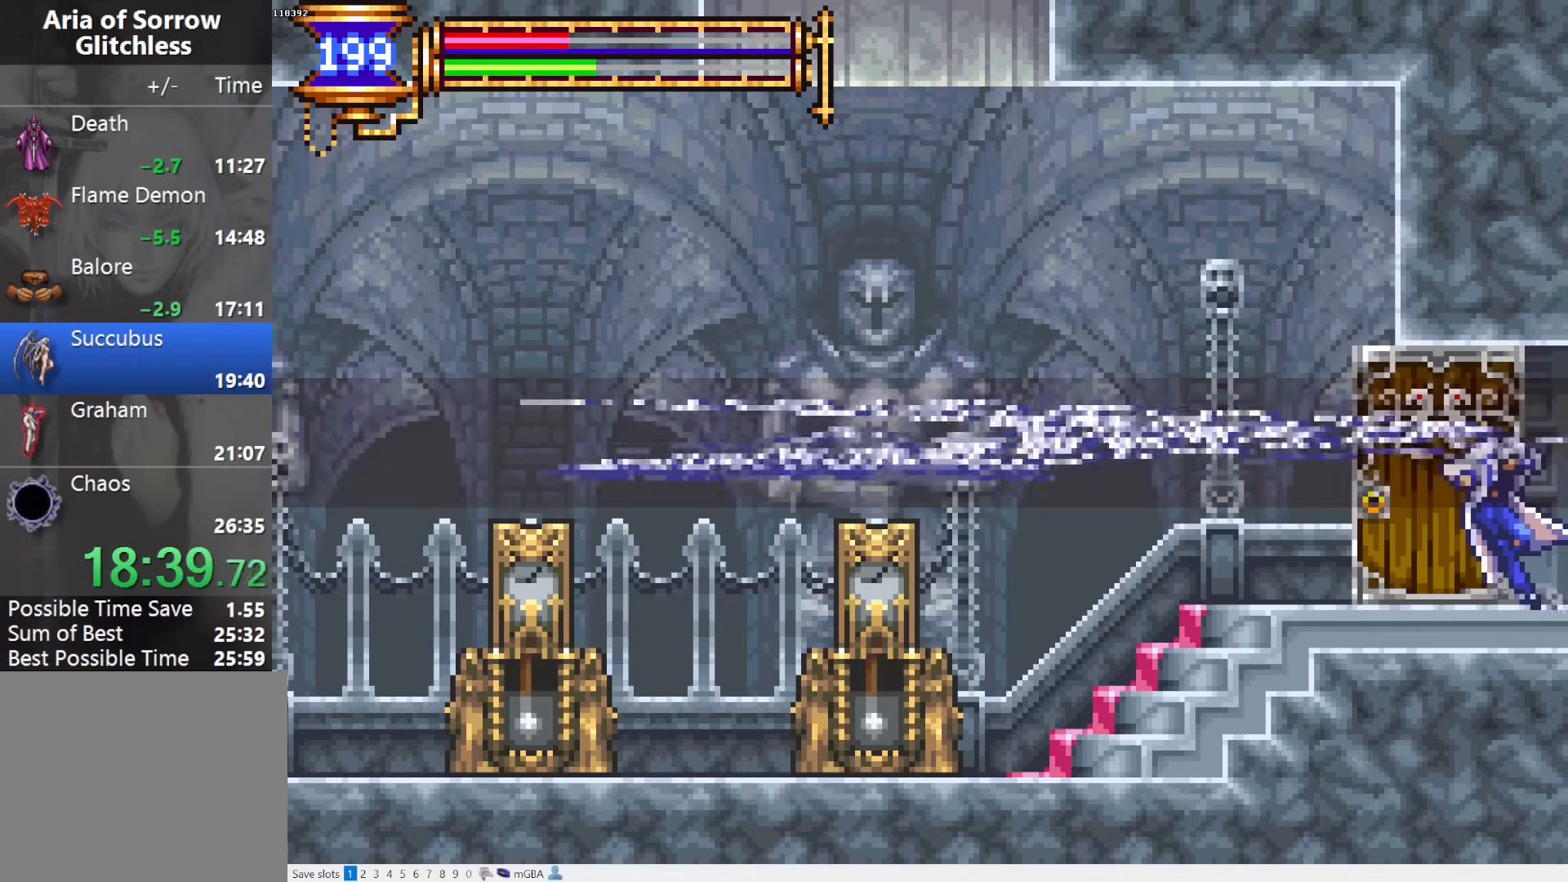
{"buttons": [], "events": []}
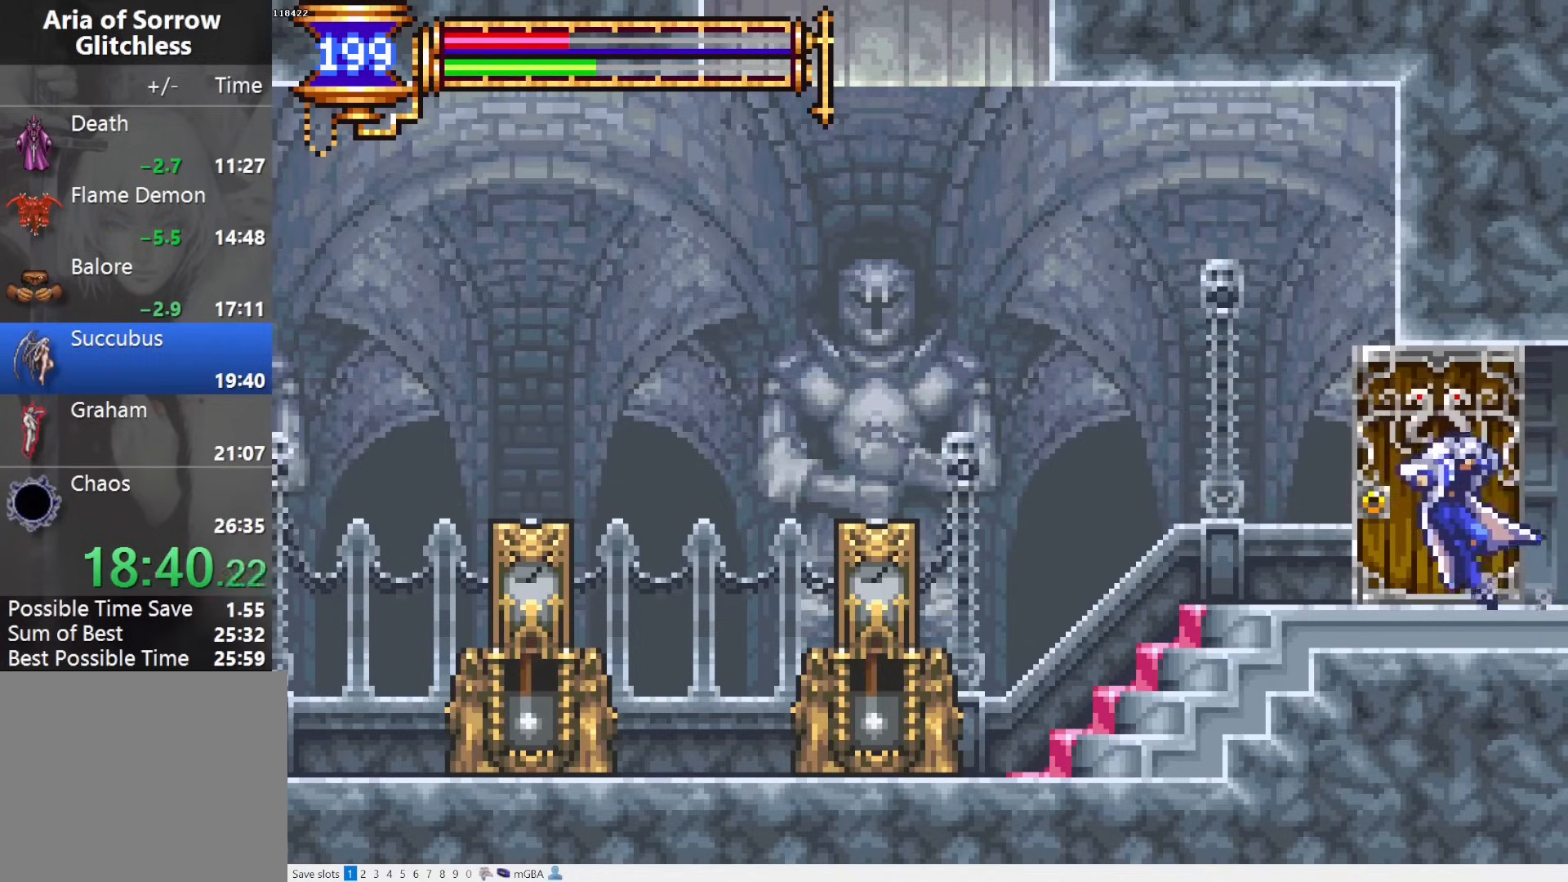
{"buttons": [], "events": []}
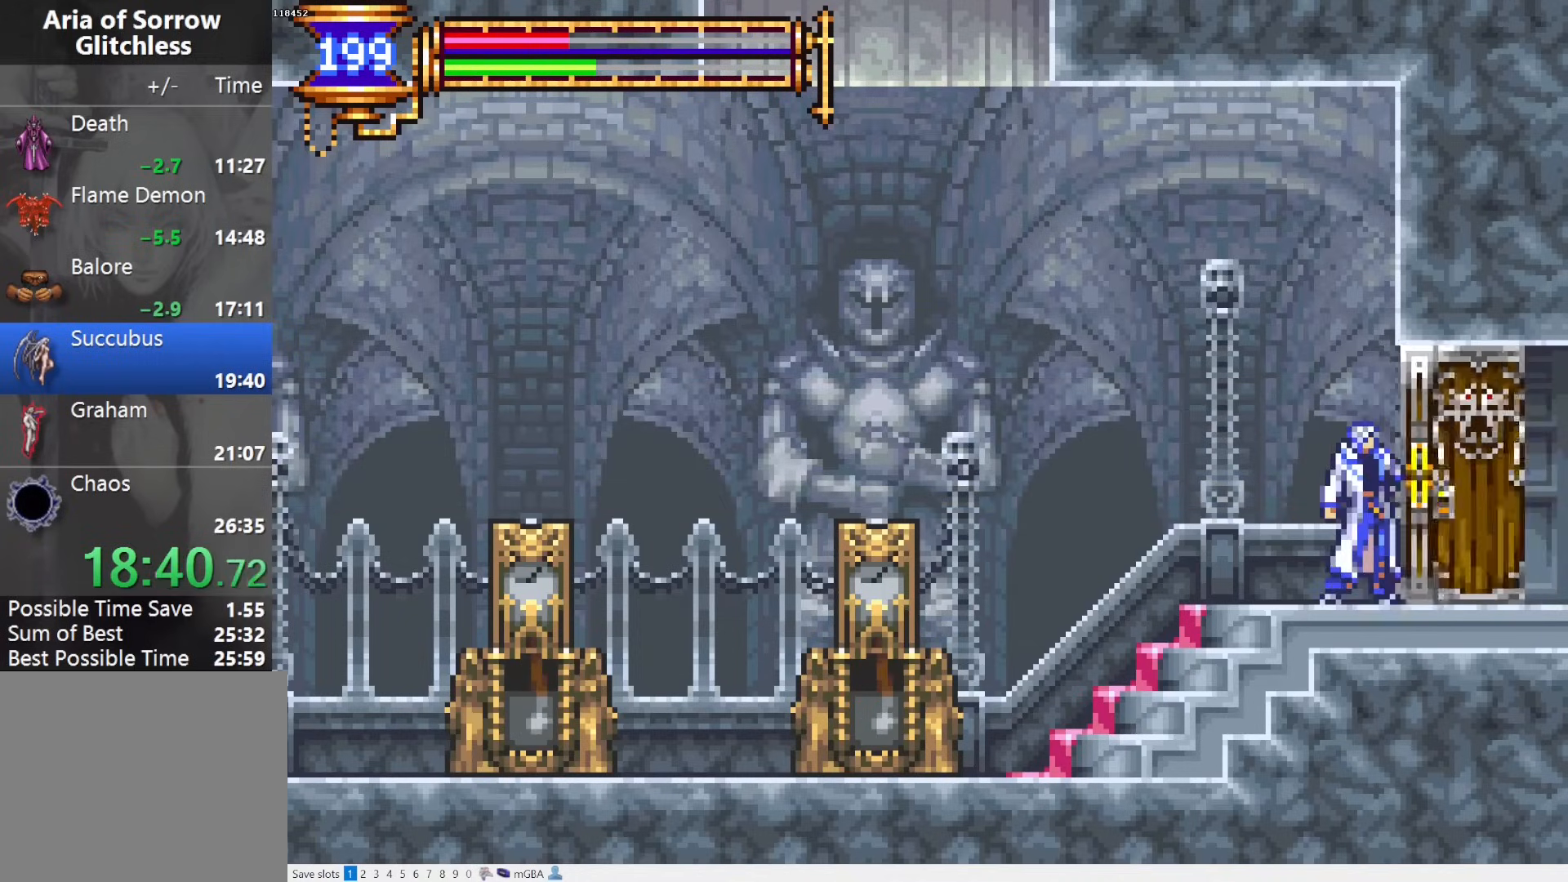
{"buttons": ["CROSS", "DPAD_LEFT"], "events": [[317, "L1", "down"], [317, "L2", "down"], [400, "CROSS", "down"], [417, "DPAD_LEFT", "down"], [450, "L1", "up"], [450, "L2", "up"]]}
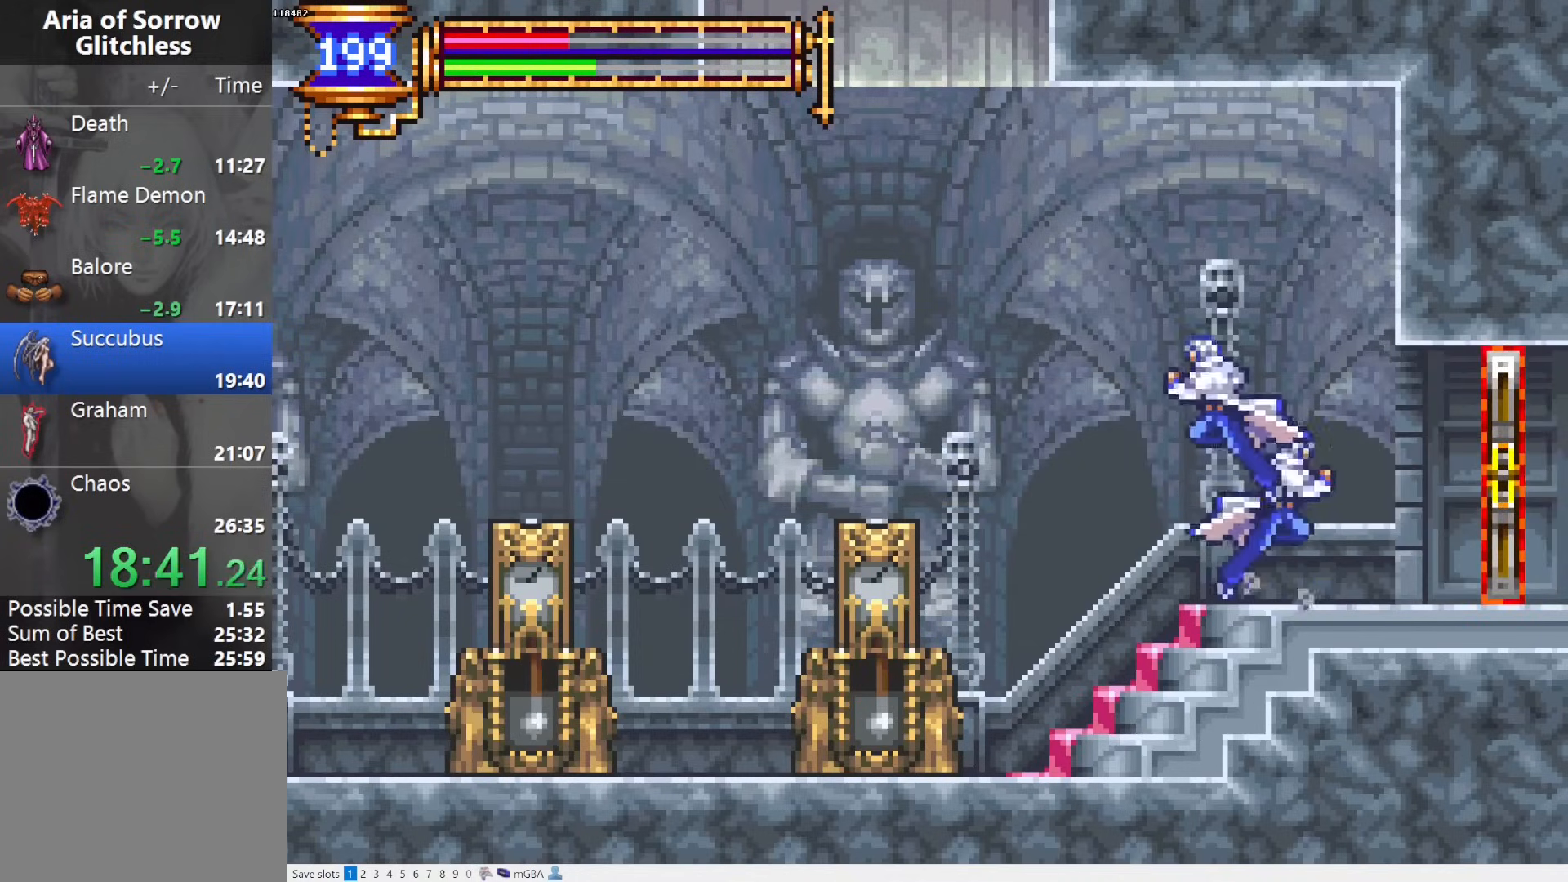
{"buttons": ["CROSS", "R1", "DPAD_UP", "DPAD_LEFT"], "events": [[267, "CROSS", "up"], [400, "CROSS", "down"], [400, "DPAD_UP", "down"], [483, "R1", "down"]]}
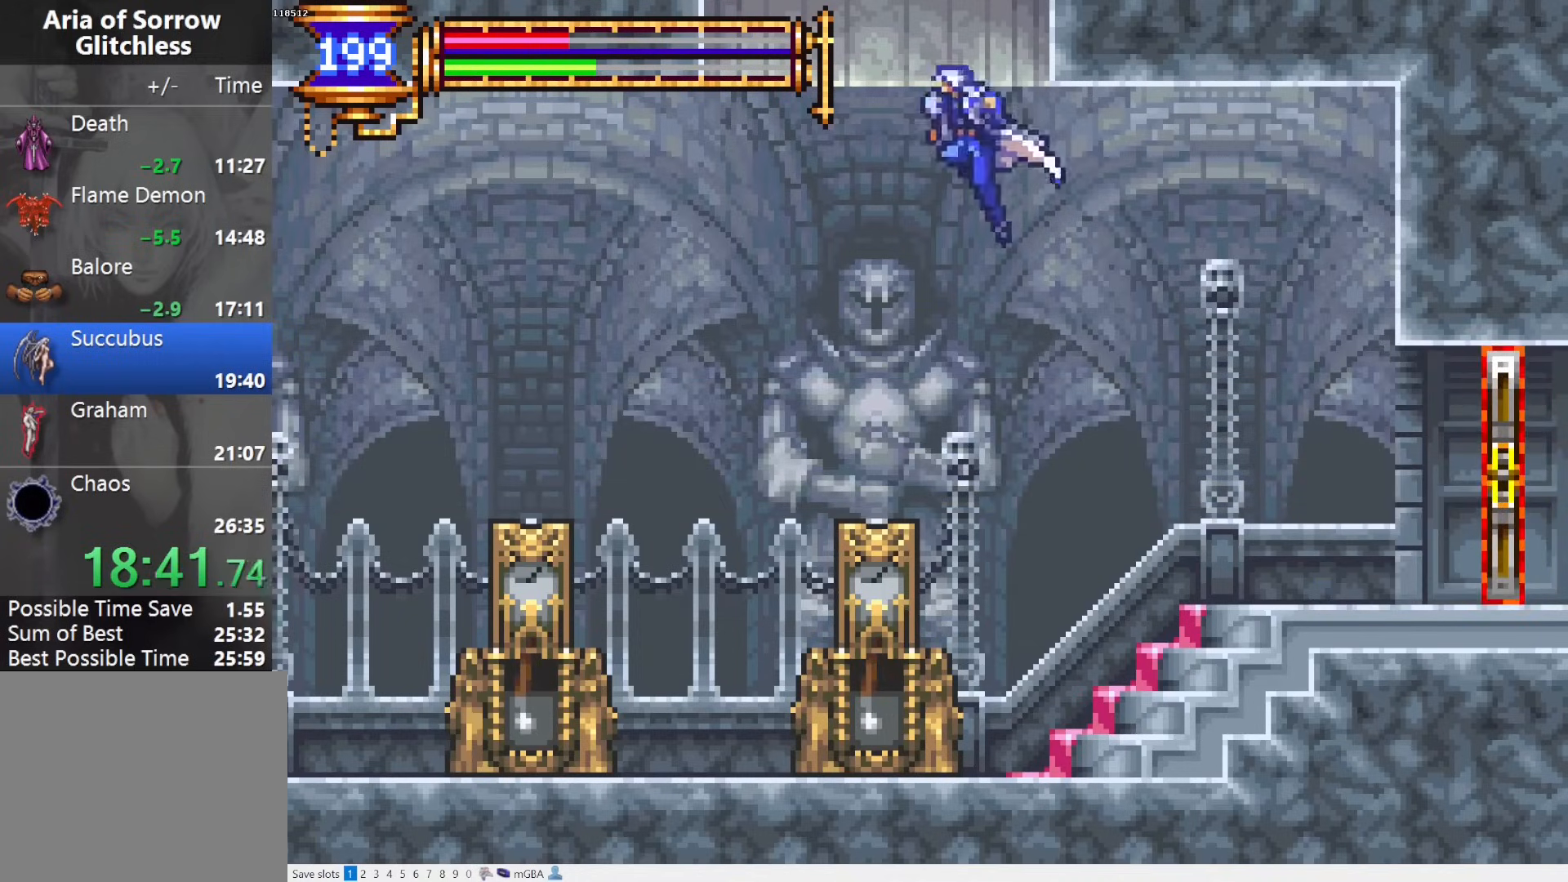
{"buttons": ["DPAD_UP", "DPAD_RIGHT"], "events": [[100, "DPAD_LEFT", "up"], [150, "CROSS", "up"], [150, "DPAD_RIGHT", "down"], [150, "R1", "up"]]}
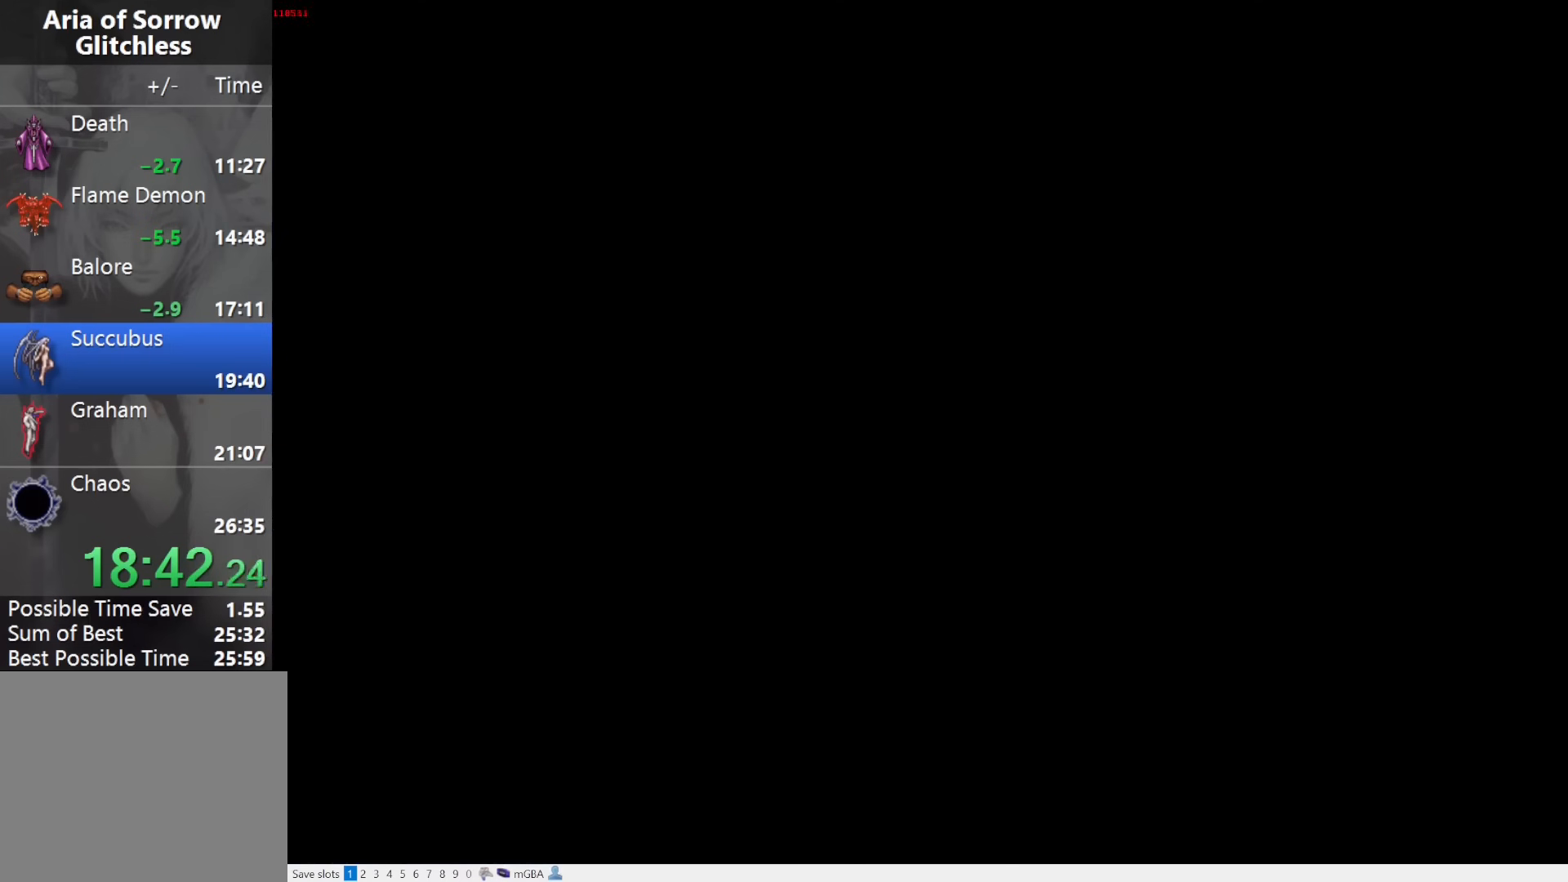
{"buttons": ["R1", "DPAD_RIGHT"], "events": [[317, "DPAD_UP", "up"], [417, "R1", "down"]]}
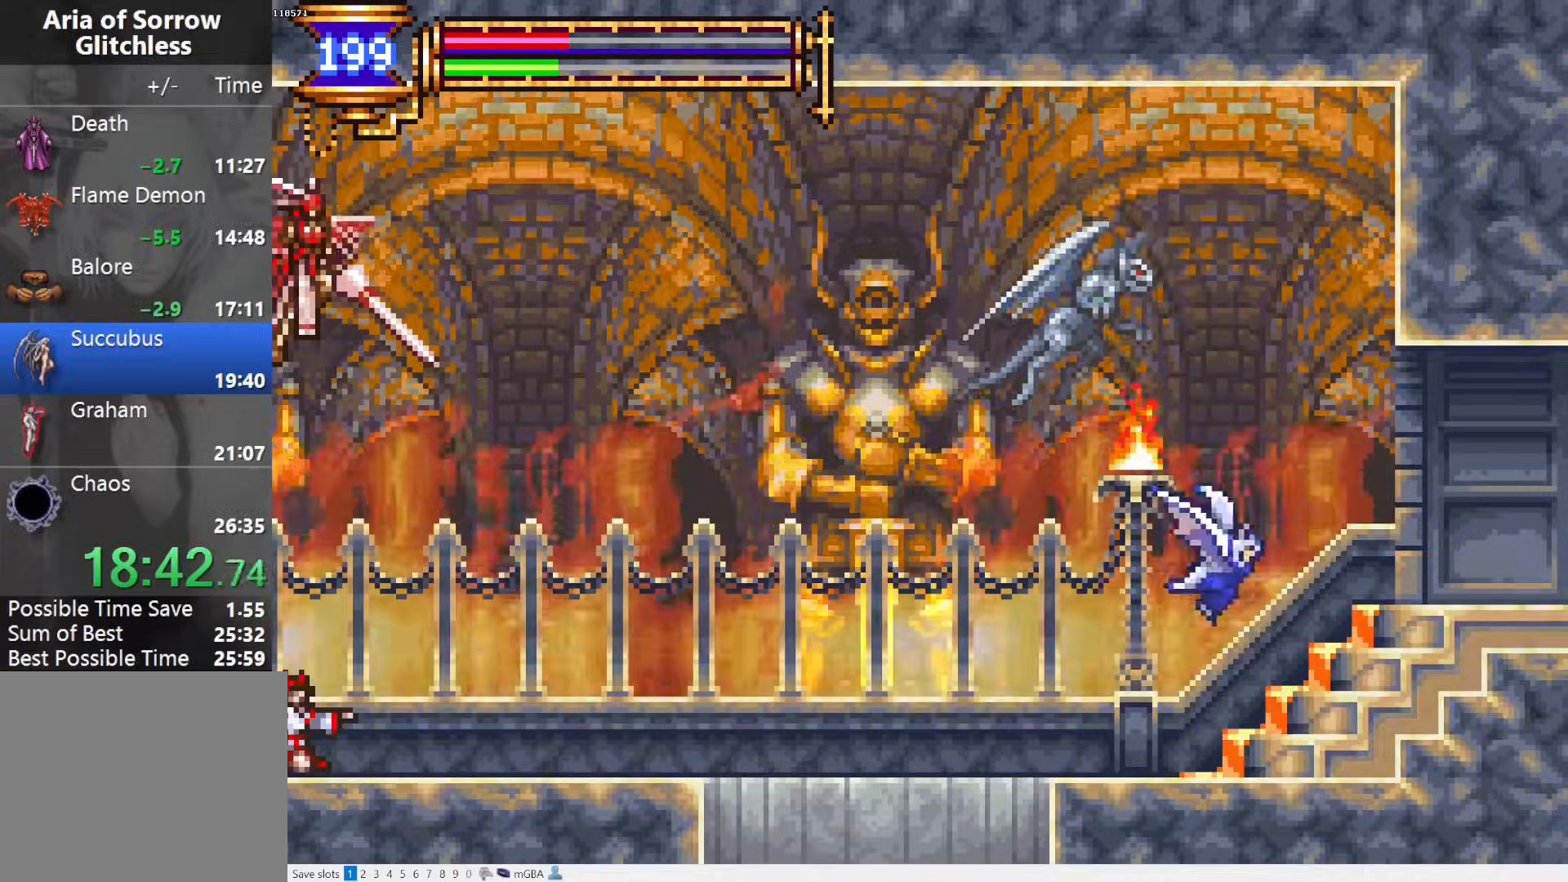
{"buttons": ["DPAD_RIGHT"], "events": [[33, "R1", "up"]]}
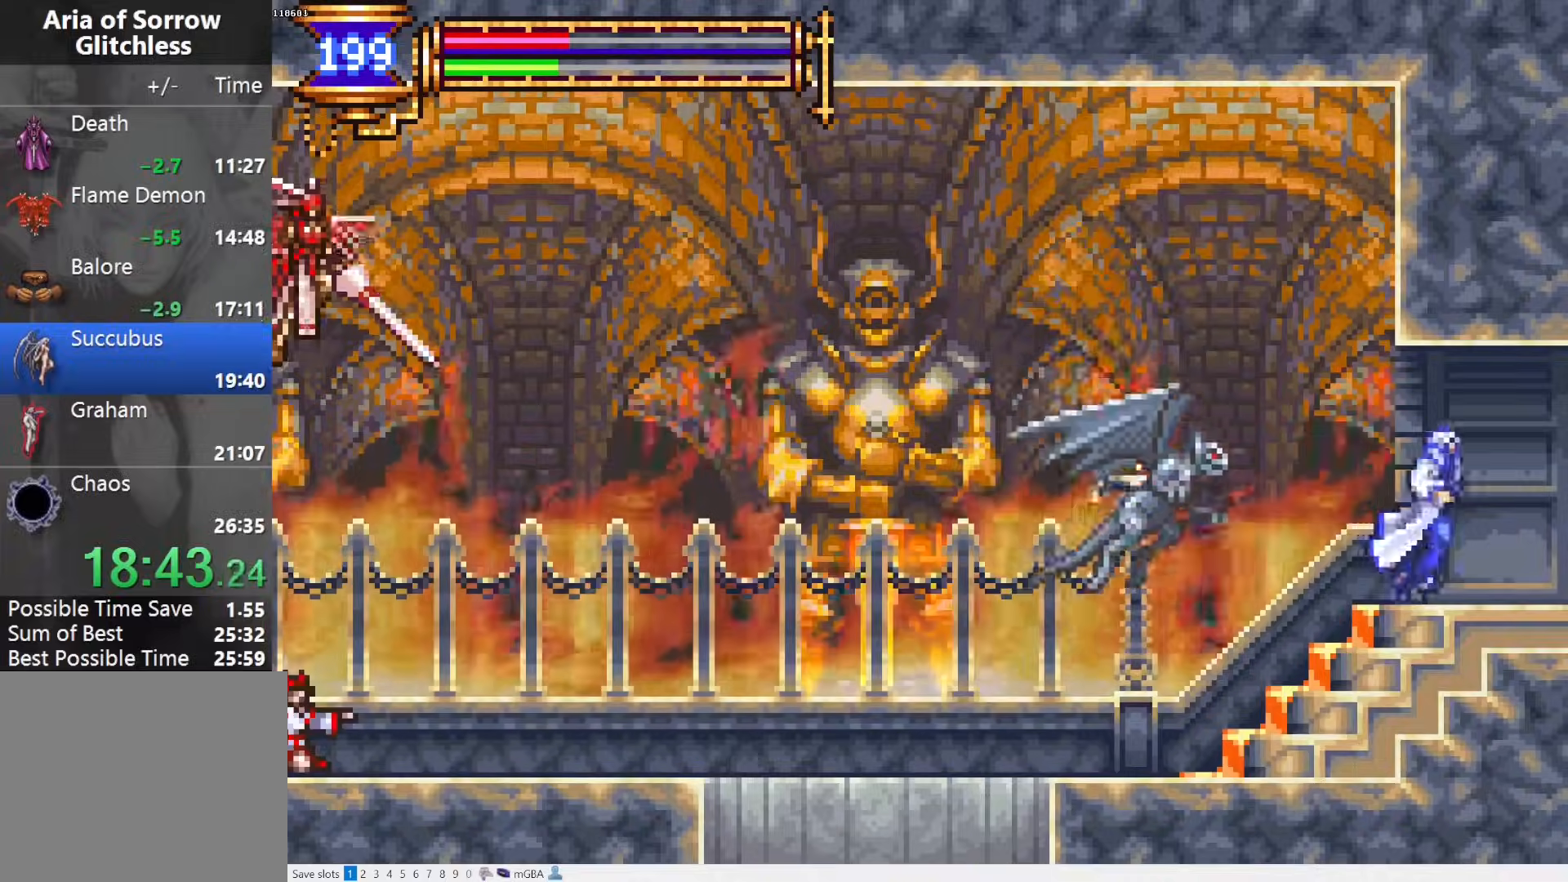
{"buttons": ["DPAD_LEFT"], "events": [[367, "DPAD_RIGHT", "up"], [500, "DPAD_LEFT", "down"]]}
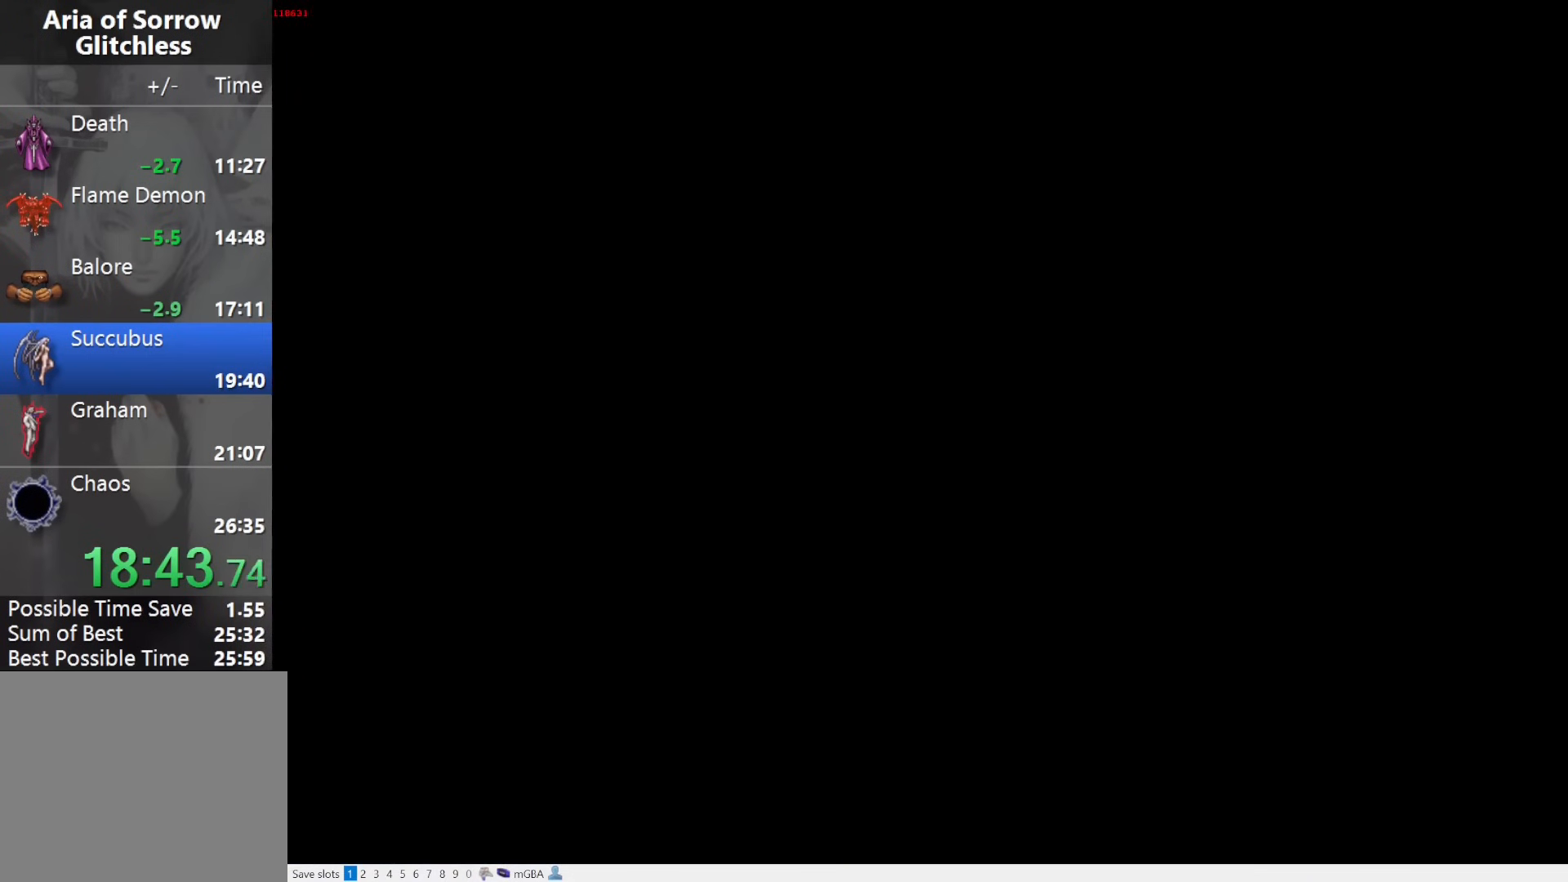
{"buttons": ["DPAD_DOWN", "DPAD_RIGHT"], "events": [[133, "DPAD_LEFT", "up"], [267, "DPAD_DOWN", "down"], [267, "DPAD_RIGHT", "down"]]}
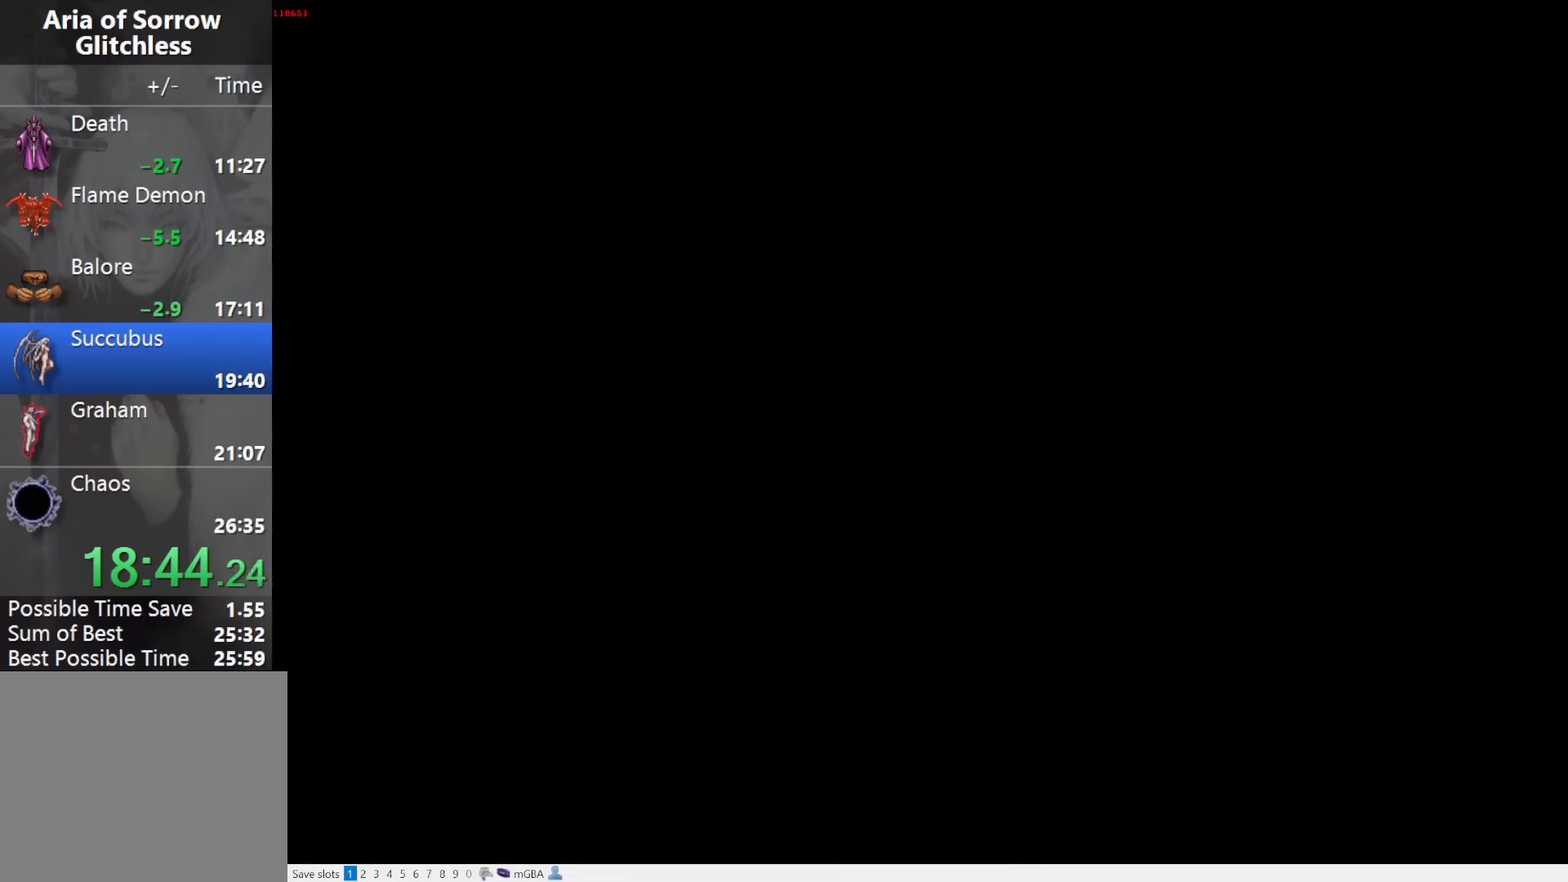
{"buttons": ["CROSS"], "events": [[133, "START", "down"], [267, "DPAD_DOWN", "up"], [267, "DPAD_RIGHT", "up"], [317, "START", "up"], [450, "CROSS", "down"]]}
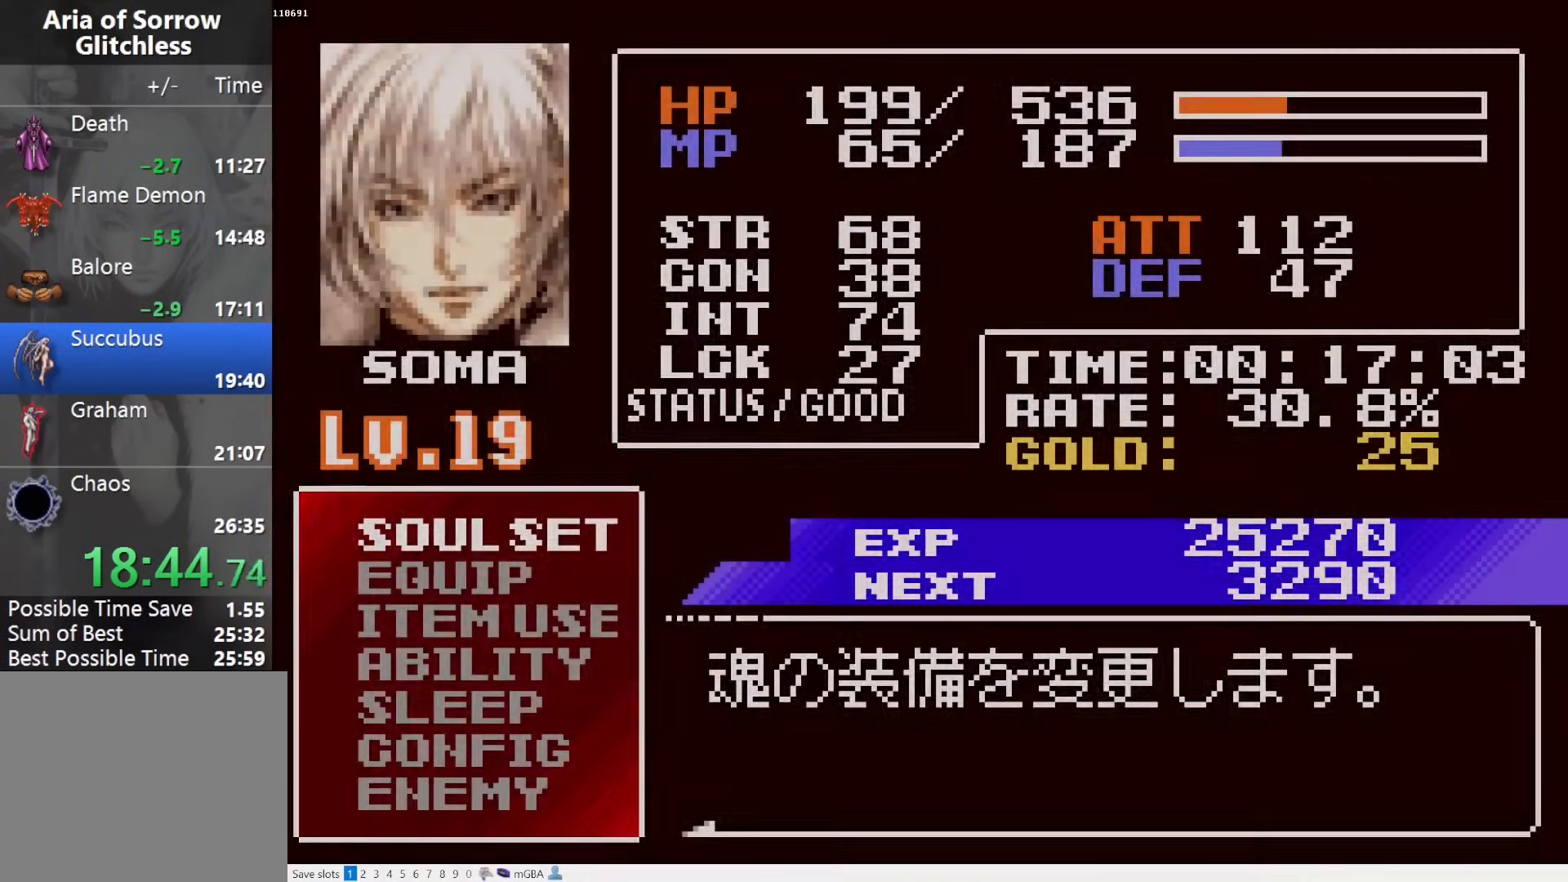
{"buttons": ["DPAD_RIGHT"], "events": [[83, "CROSS", "up"], [300, "DPAD_DOWN", "down"], [367, "CROSS", "down"], [383, "DPAD_DOWN", "up"], [417, "CROSS", "up"], [450, "DPAD_RIGHT", "down"]]}
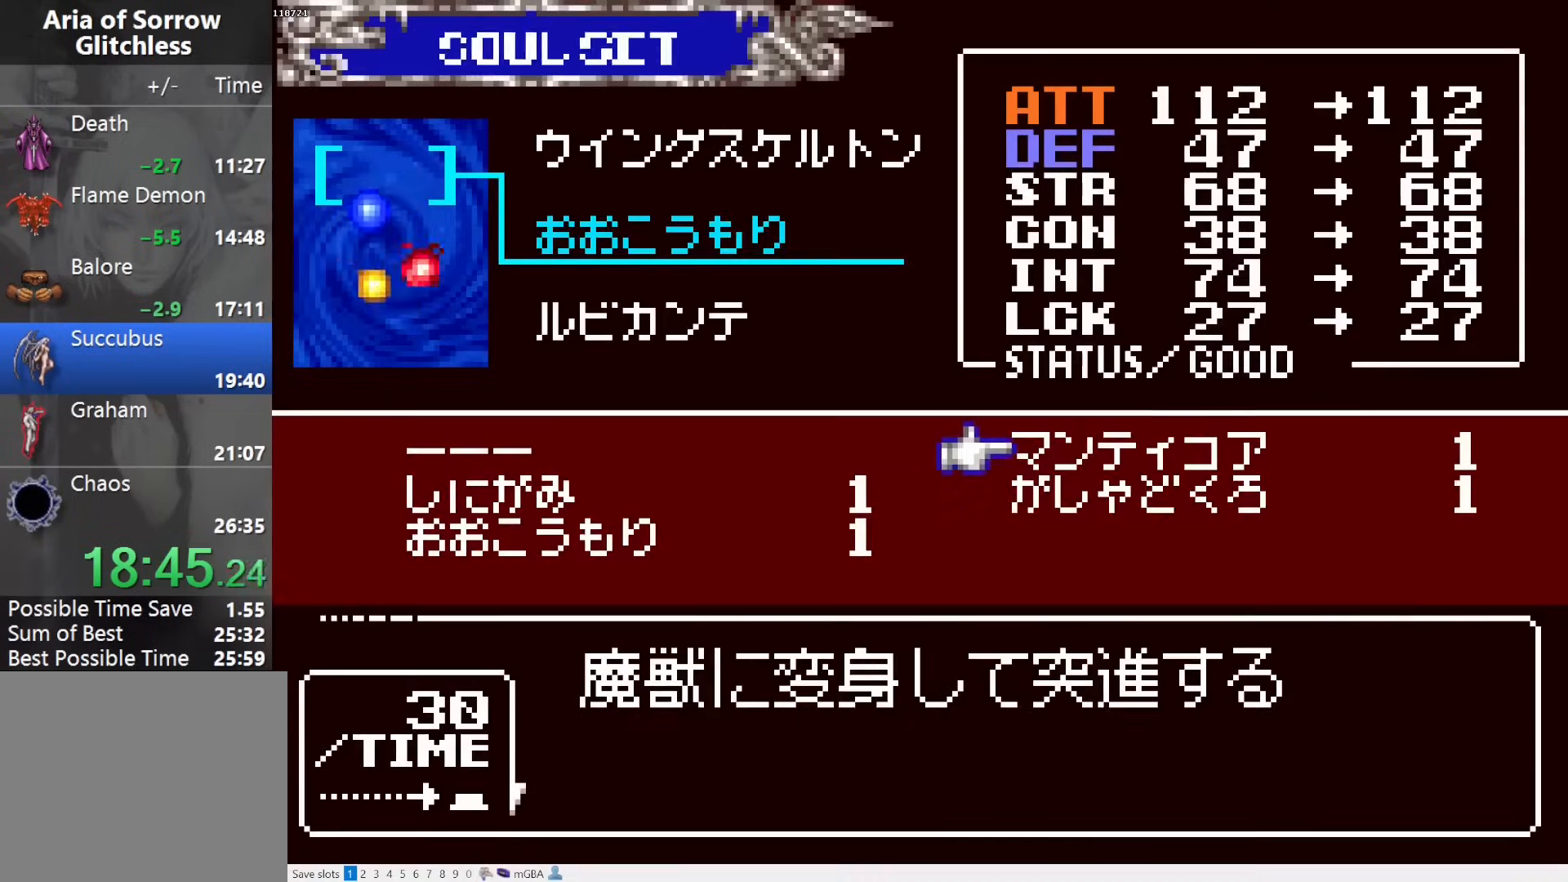
{"buttons": [], "events": [[50, "DPAD_RIGHT", "up"], [200, "CROSS", "down"], [233, "SQUARE", "down"], [267, "CROSS", "up"], [333, "SQUARE", "up"]]}
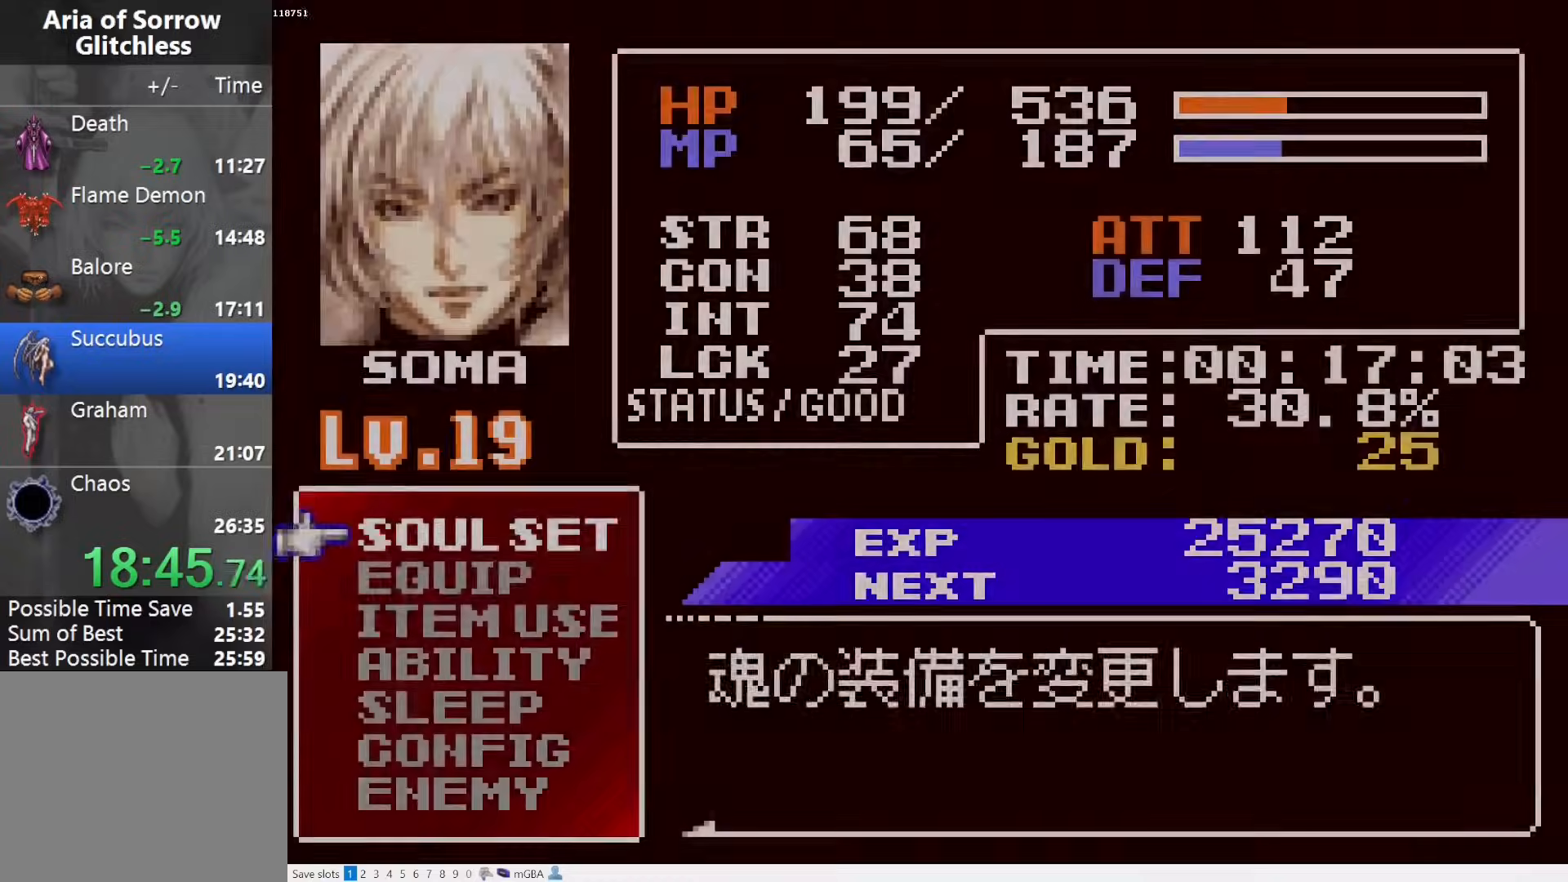
{"buttons": ["DPAD_DOWN"], "events": [[67, "DPAD_DOWN", "down"], [133, "CROSS", "down"], [183, "DPAD_DOWN", "up"], [200, "CROSS", "up"], [467, "DPAD_DOWN", "down"]]}
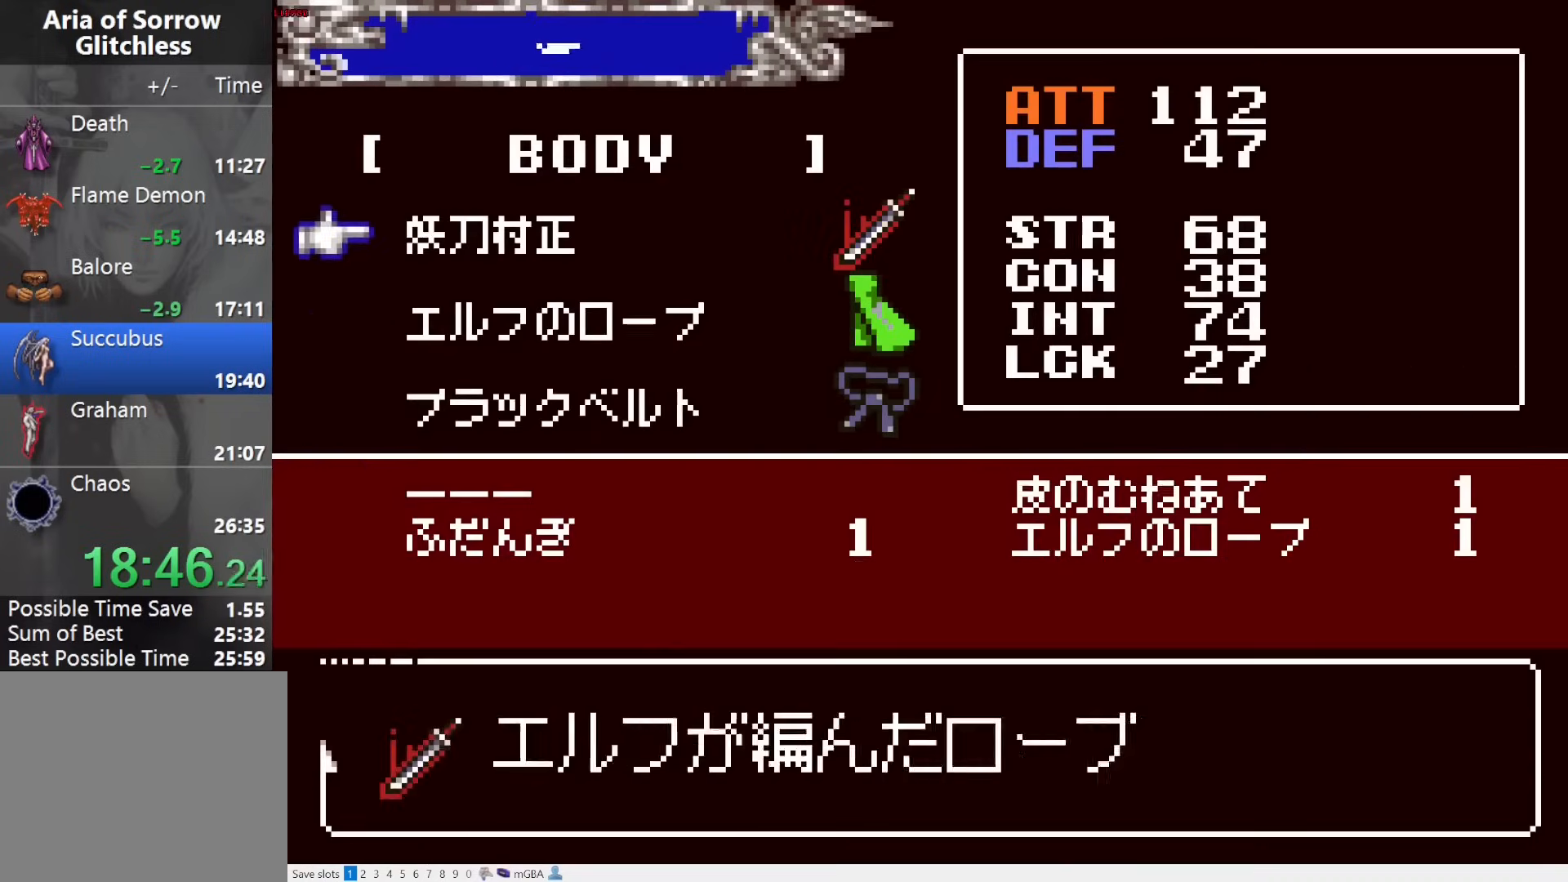
{"buttons": [], "events": [[17, "CROSS", "down"], [33, "DPAD_DOWN", "up"], [67, "CROSS", "up"], [133, "DPAD_RIGHT", "down"], [217, "DPAD_RIGHT", "up"]]}
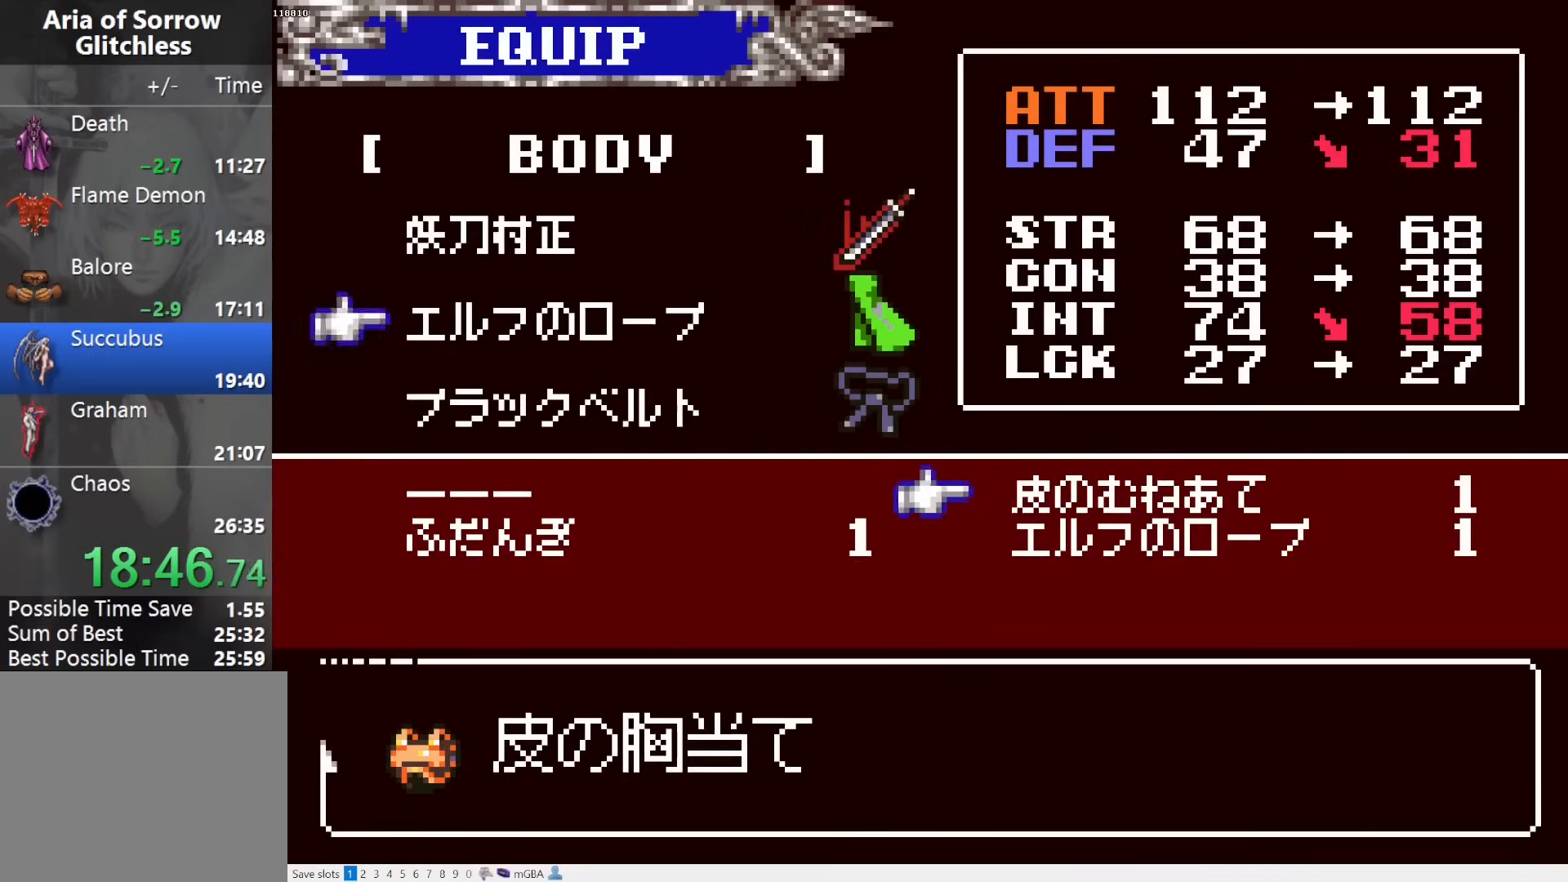
{"buttons": [], "events": [[17, "CROSS", "down"], [67, "SQUARE", "down"], [100, "CROSS", "up"], [167, "SQUARE", "up"], [383, "SQUARE", "down"], [467, "SQUARE", "up"]]}
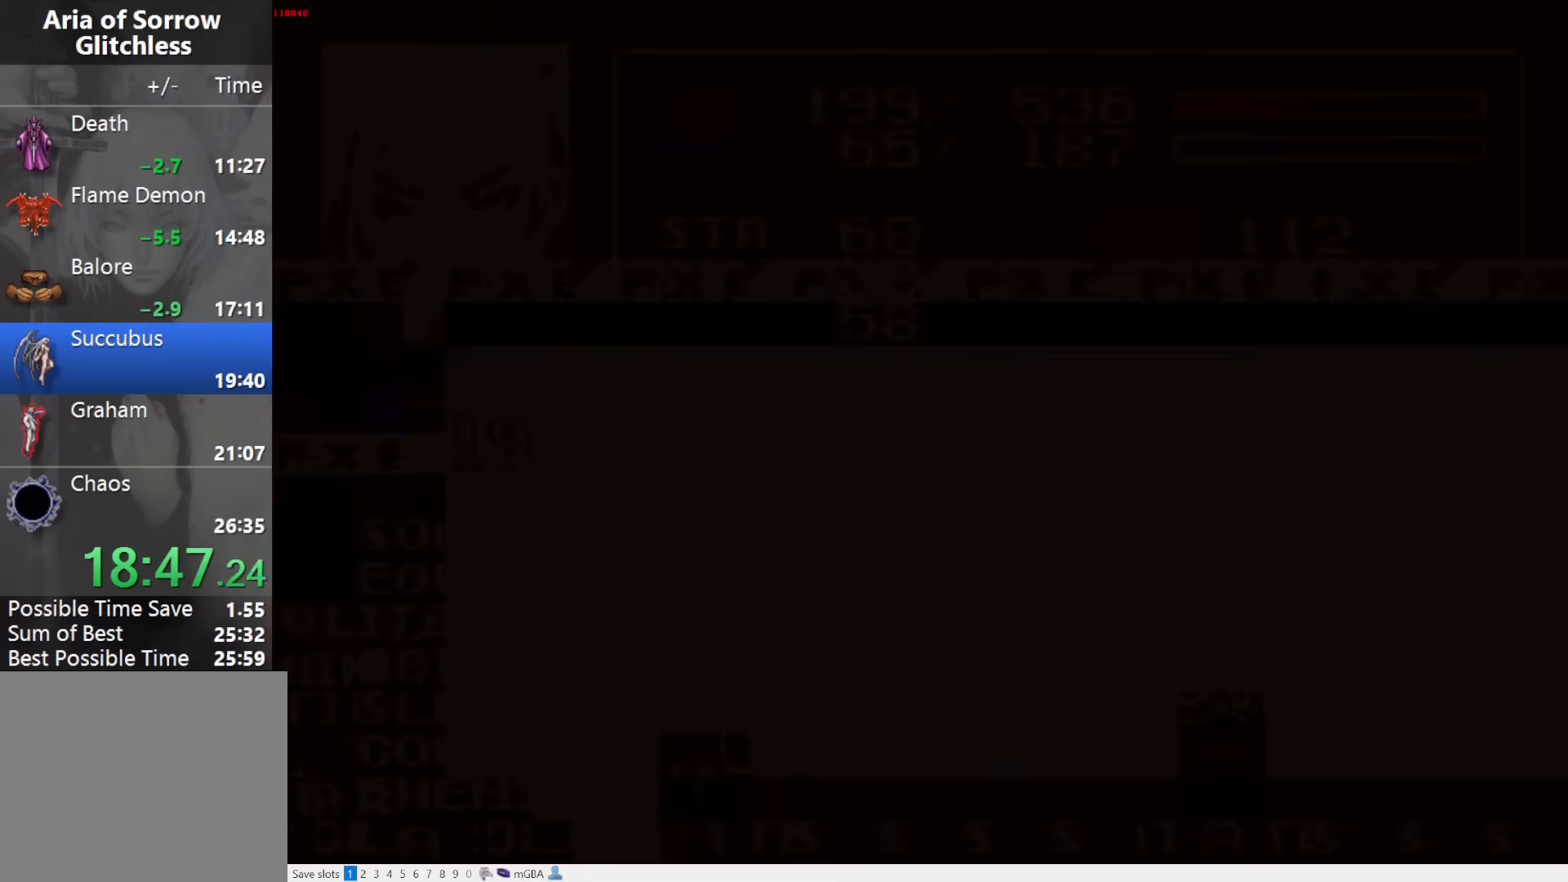
{"buttons": [], "events": [[233, "R1", "down"], [300, "R1", "up"], [317, "START", "down"], [417, "START", "up"]]}
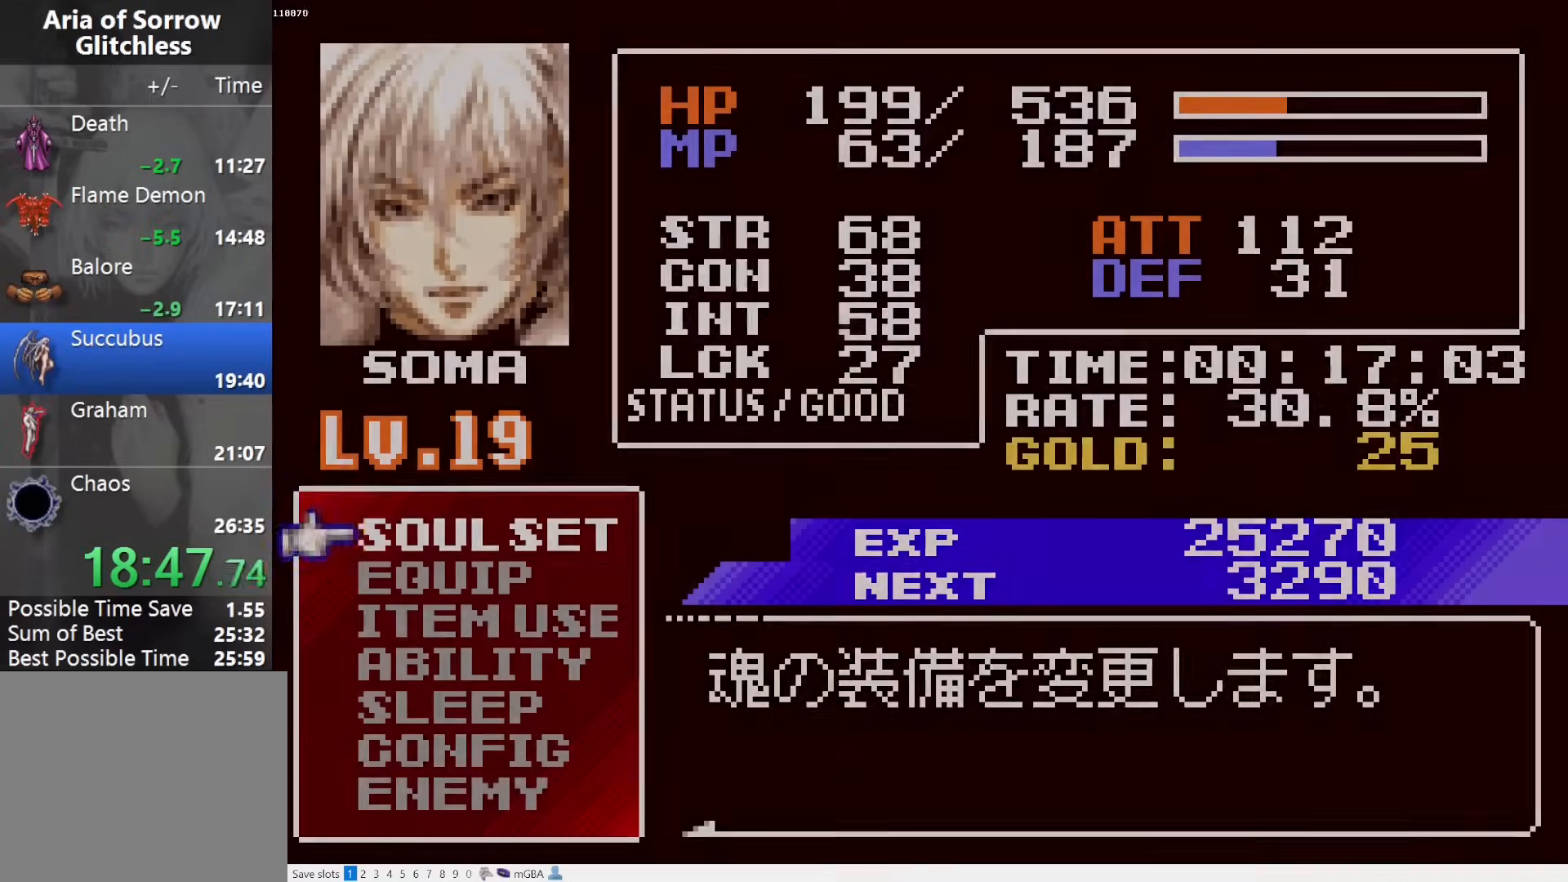
{"buttons": [], "events": [[183, "DPAD_UP", "down"], [217, "L1", "down"], [250, "R1", "down"], [333, "DPAD_UP", "up"], [350, "L1", "up"], [350, "R1", "up"]]}